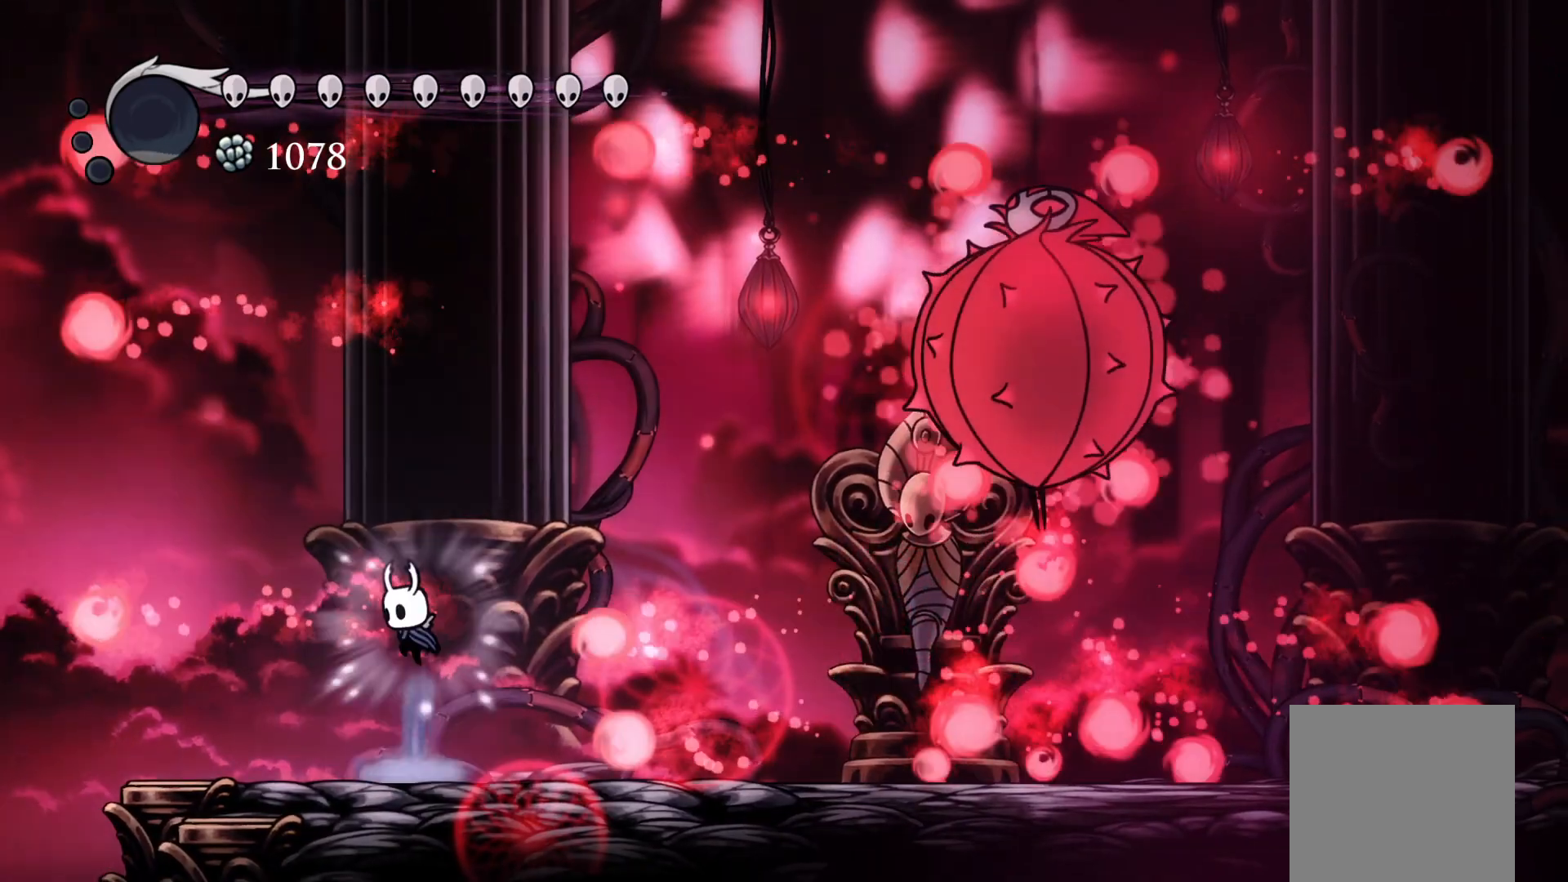
Gameplay with a controller (Xbox layout); each line is a JSON object with the inputs held at the frame after it. "events" lists button and stick changes between this image and that frame as [ms after this image, input, new state], when the widget could be followed in between. Not read: left_stick right_stick.
{"buttons": ["X"], "events": [[100, "DPAD_RIGHT", "down"], [200, "A", "up"], [233, "DPAD_RIGHT", "up"]]}
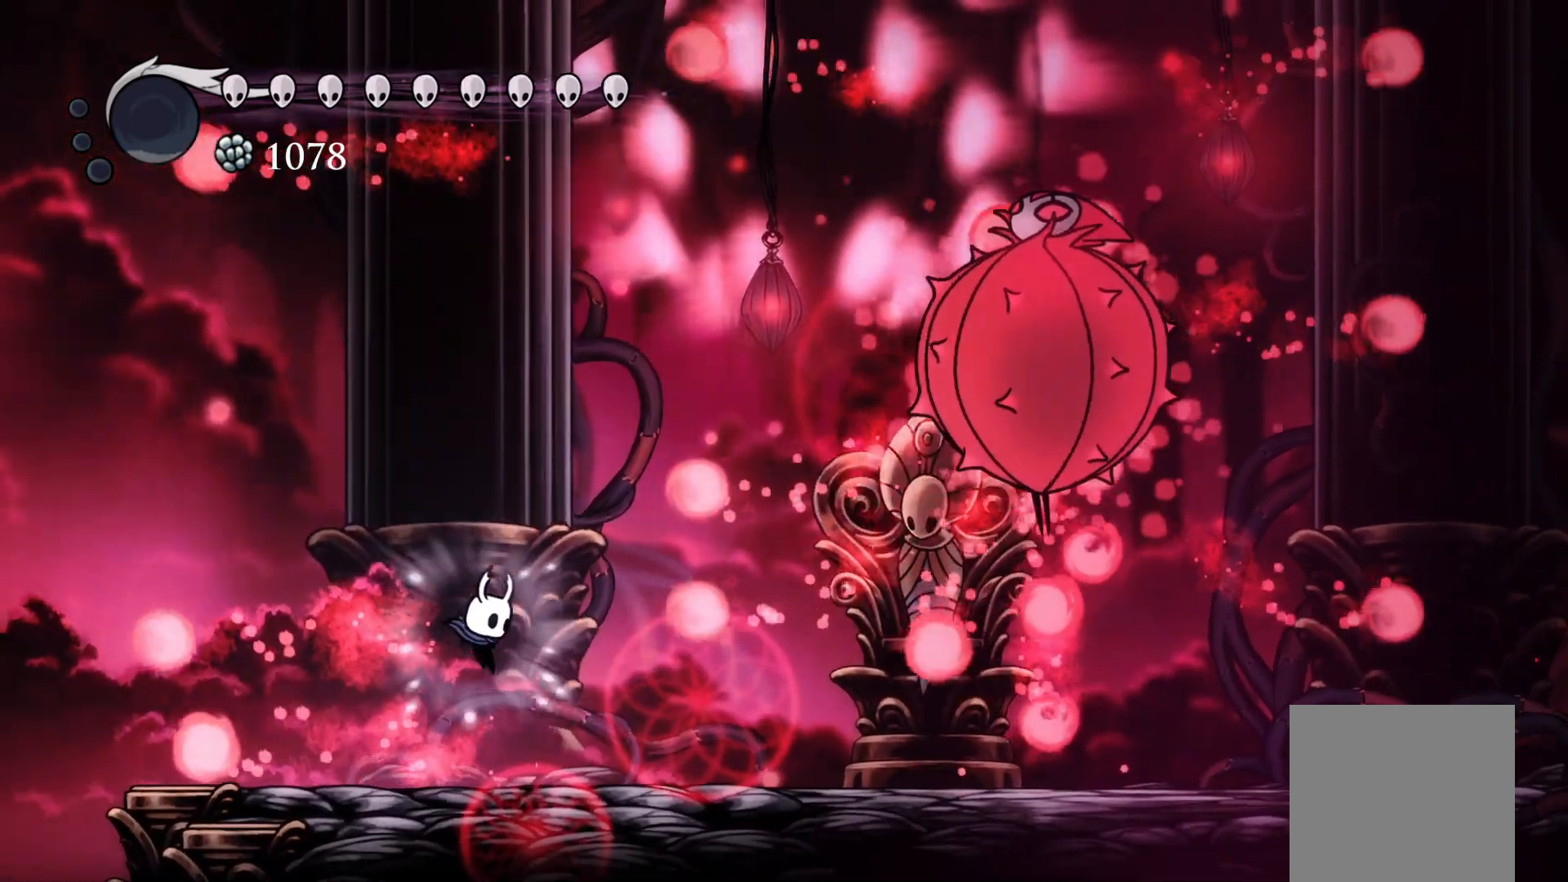
{"buttons": ["X"], "events": []}
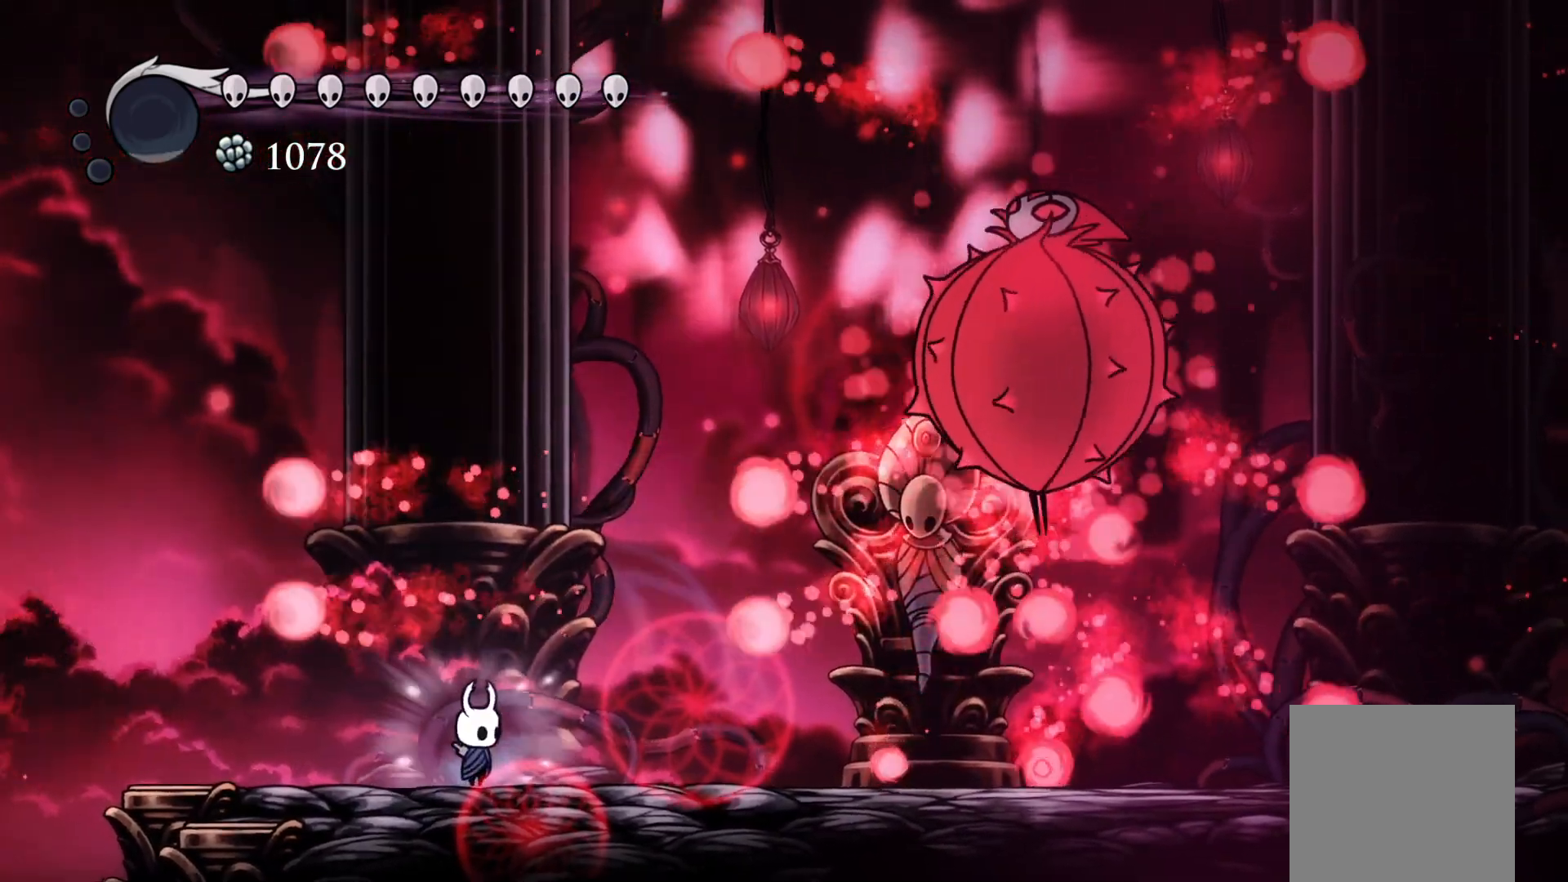
{"buttons": ["X"], "events": []}
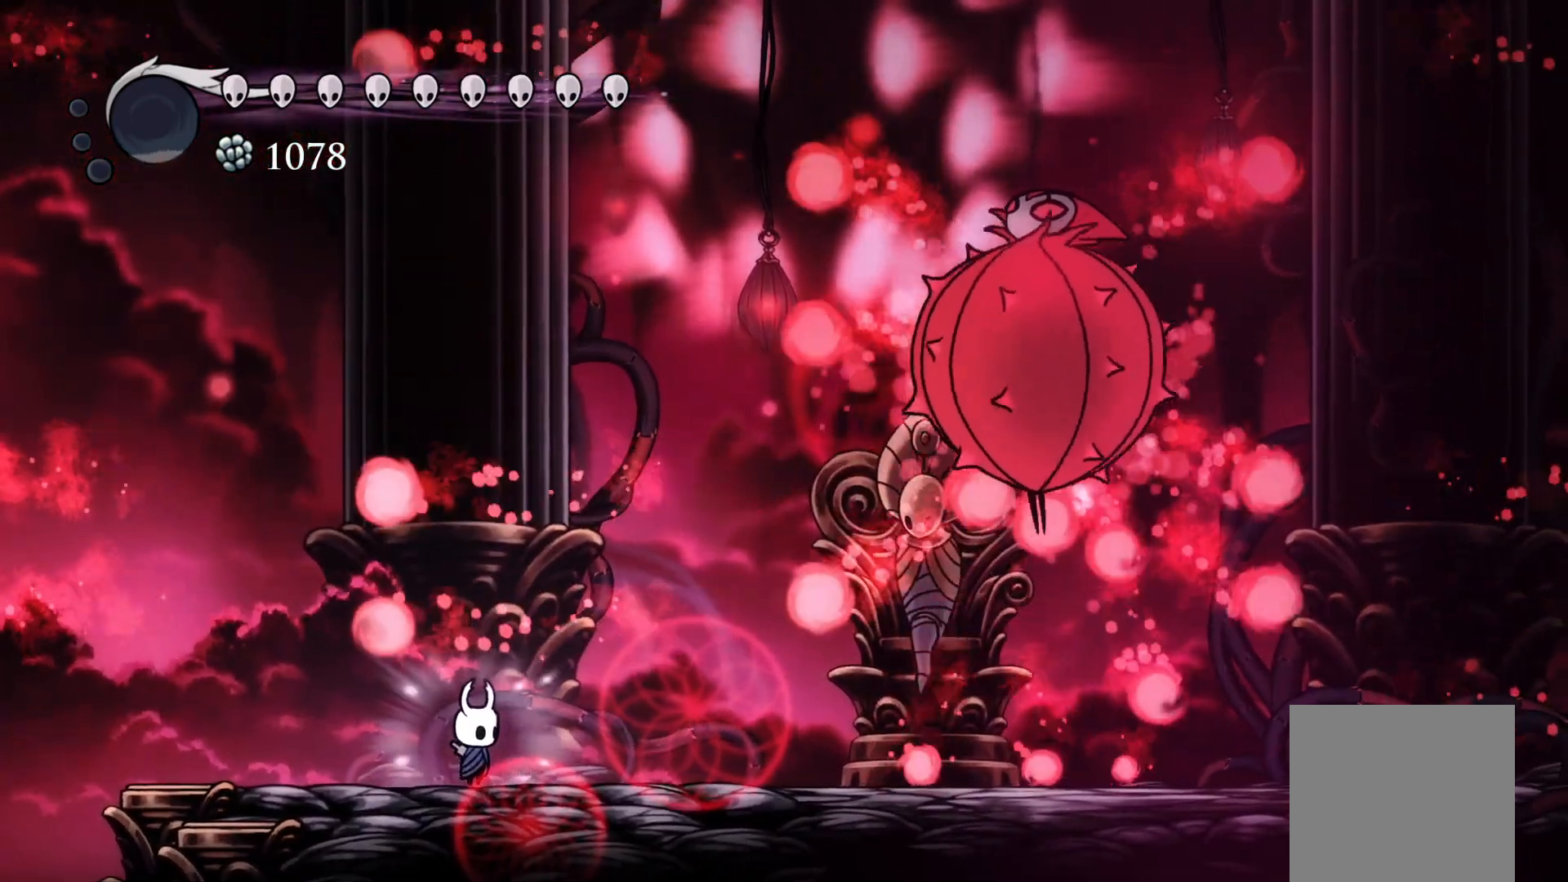
{"buttons": ["X"], "events": []}
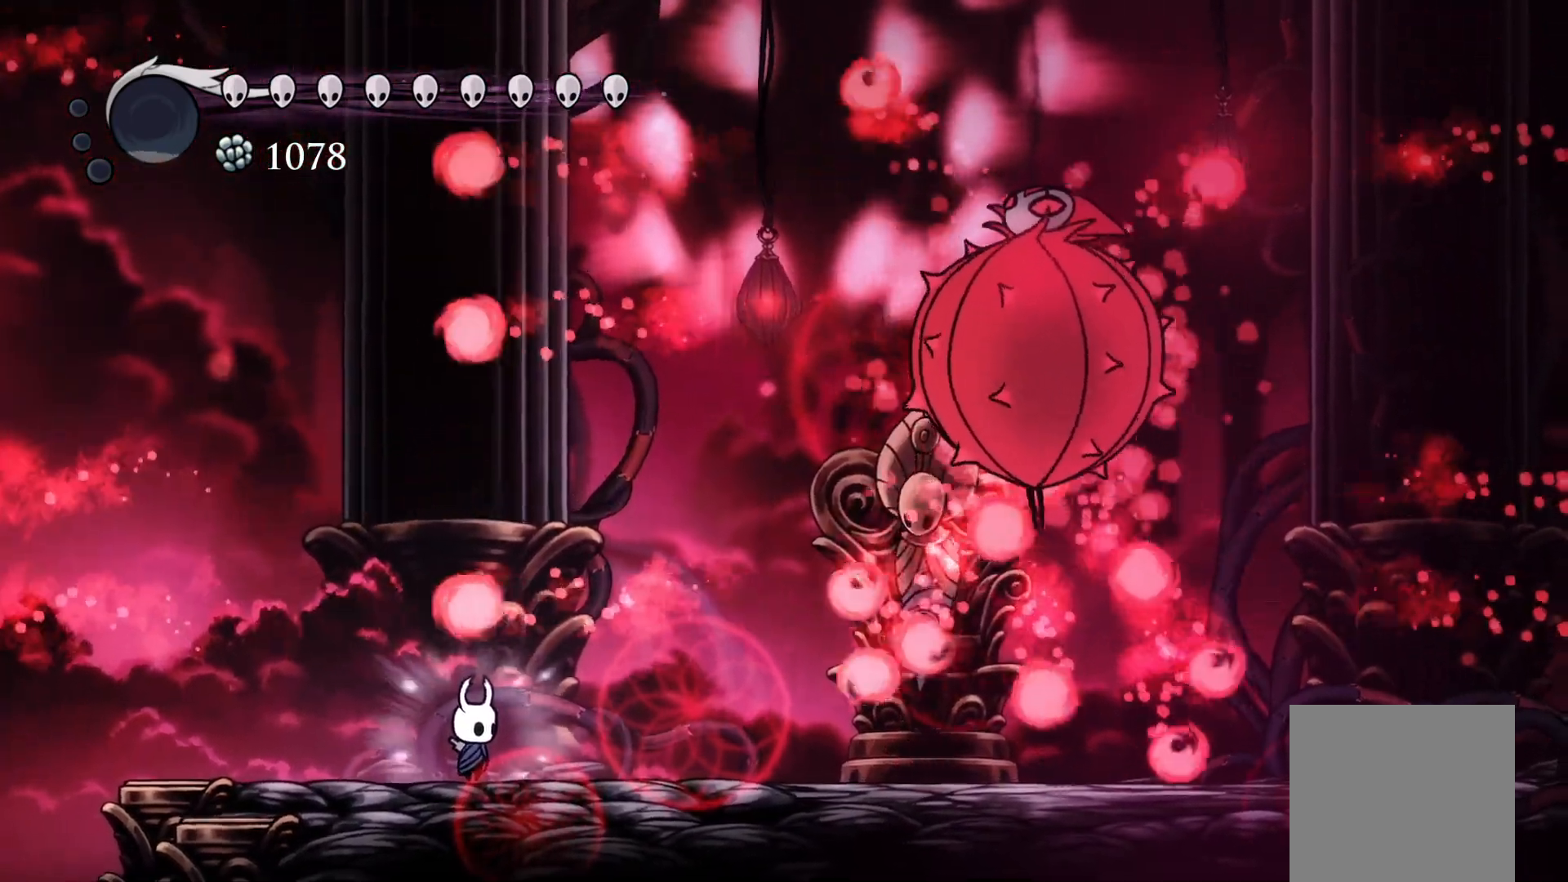
{"buttons": ["A", "X", "DPAD_RIGHT"], "events": [[250, "A", "down"], [250, "DPAD_LEFT", "down"], [400, "DPAD_LEFT", "up"], [400, "DPAD_UP", "down"], [433, "DPAD_RIGHT", "down"], [433, "DPAD_UP", "up"]]}
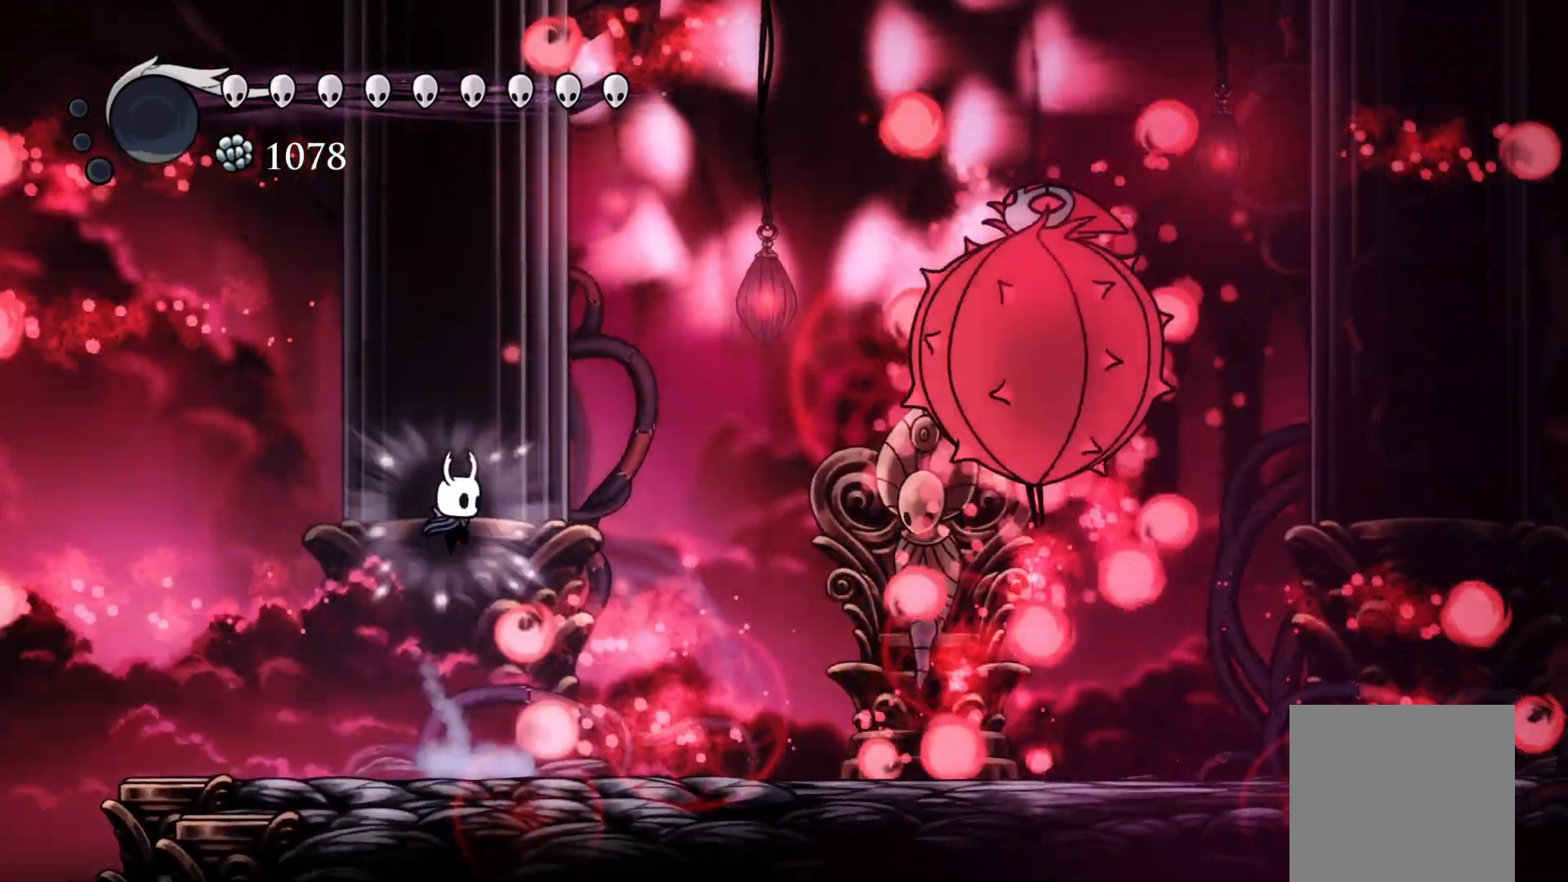
{"buttons": ["A", "X", "DPAD_LEFT"], "events": [[50, "A", "up"], [50, "DPAD_RIGHT", "up"], [417, "DPAD_LEFT", "down"], [467, "A", "down"]]}
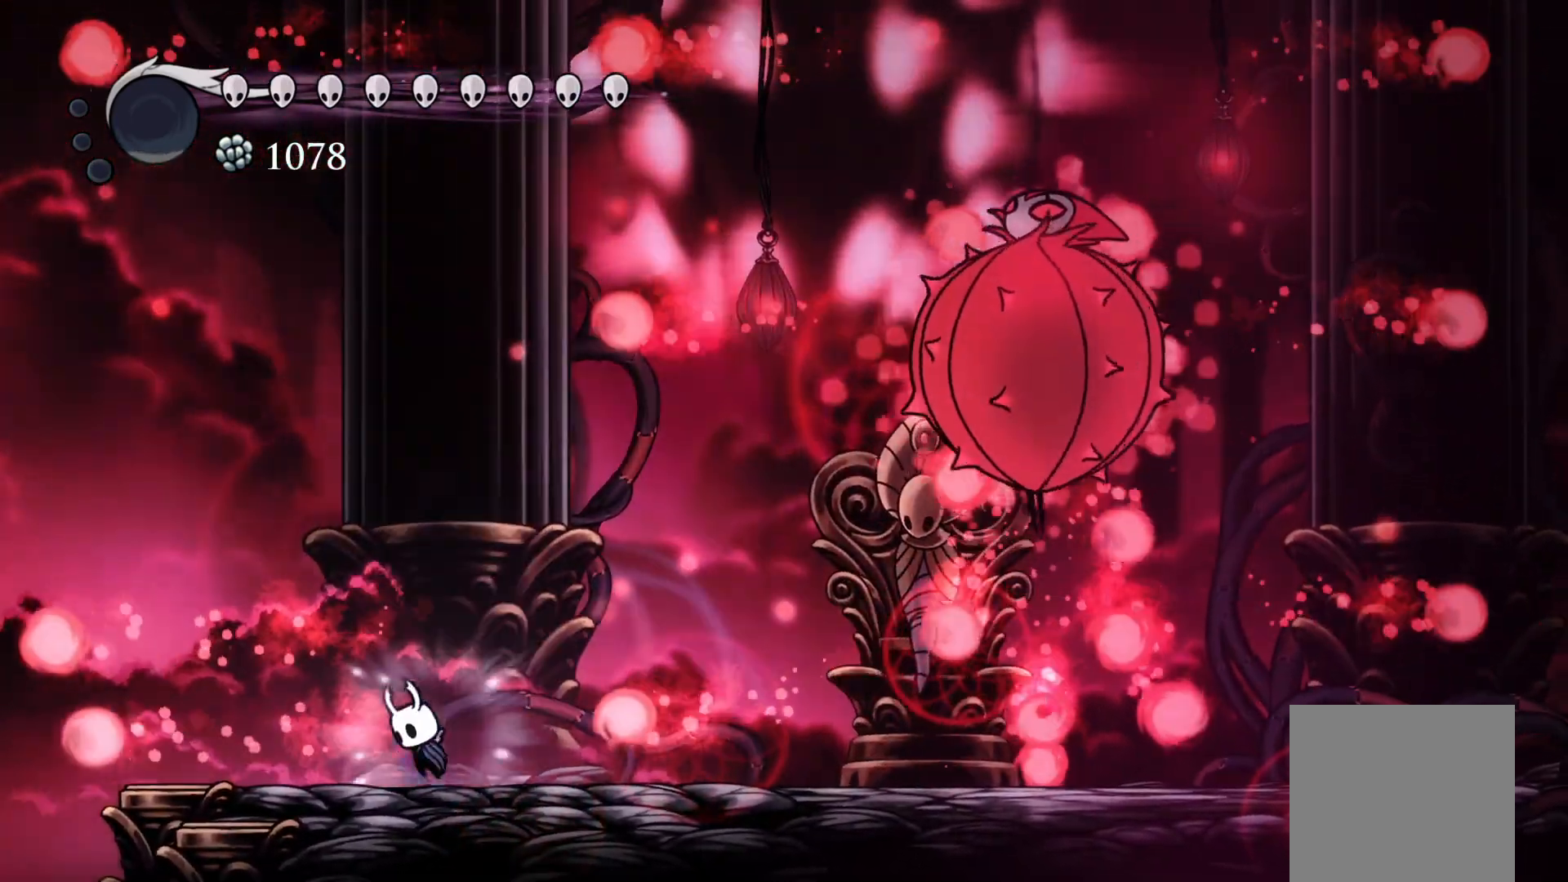
{"buttons": ["X", "DPAD_RIGHT"], "events": [[33, "DPAD_UP", "down"], [50, "DPAD_LEFT", "up"], [67, "DPAD_RIGHT", "down"], [67, "DPAD_UP", "up"], [167, "A", "up"], [200, "DPAD_RIGHT", "up"], [400, "DPAD_RIGHT", "down"]]}
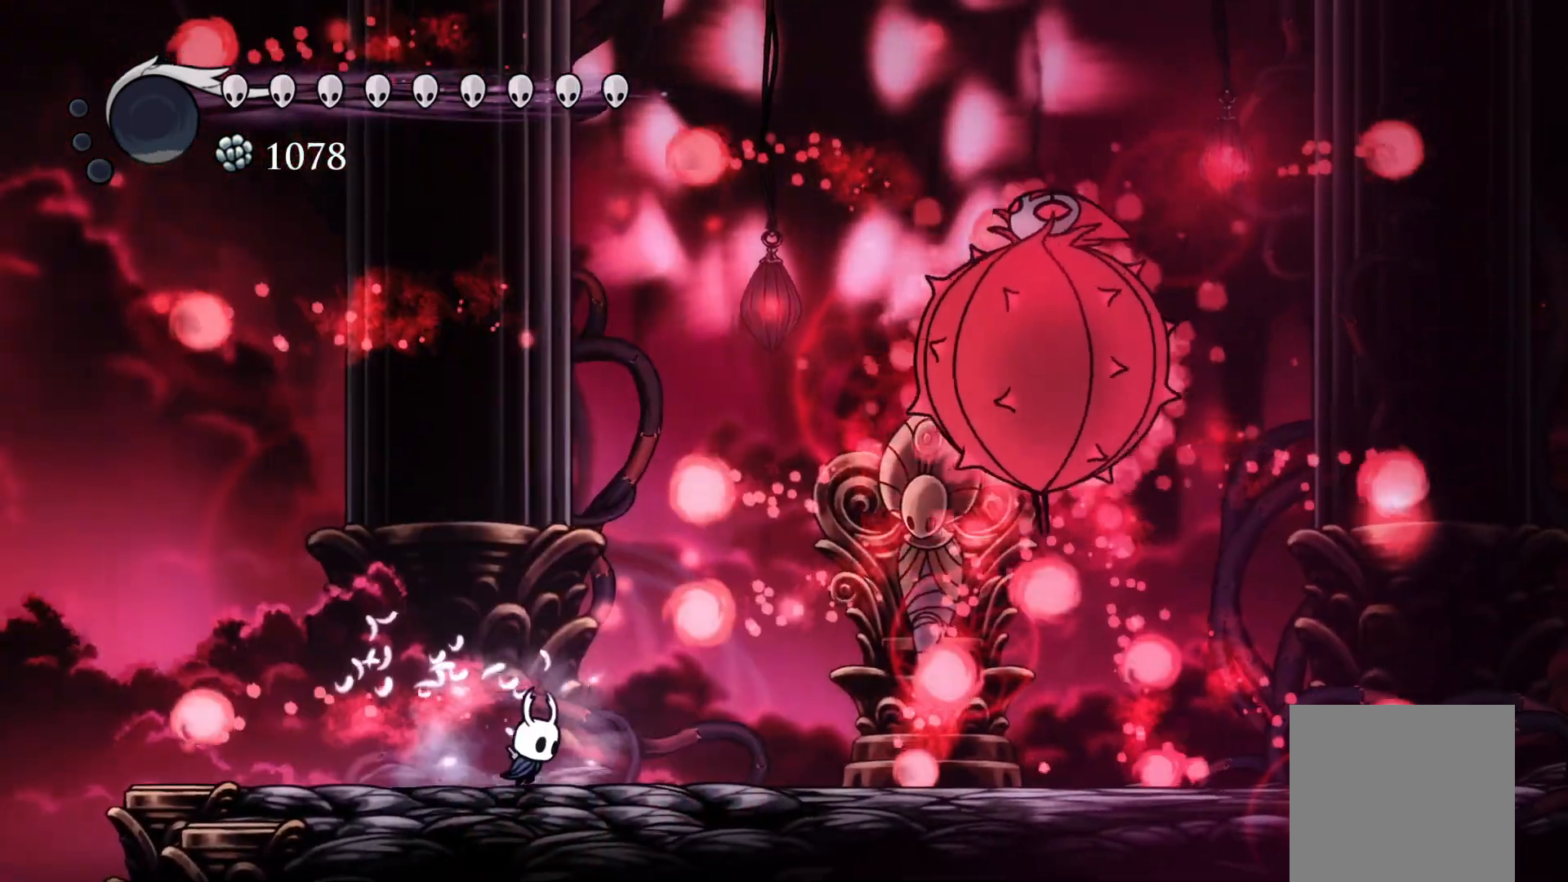
{"buttons": ["X"], "events": [[33, "DPAD_RIGHT", "up"]]}
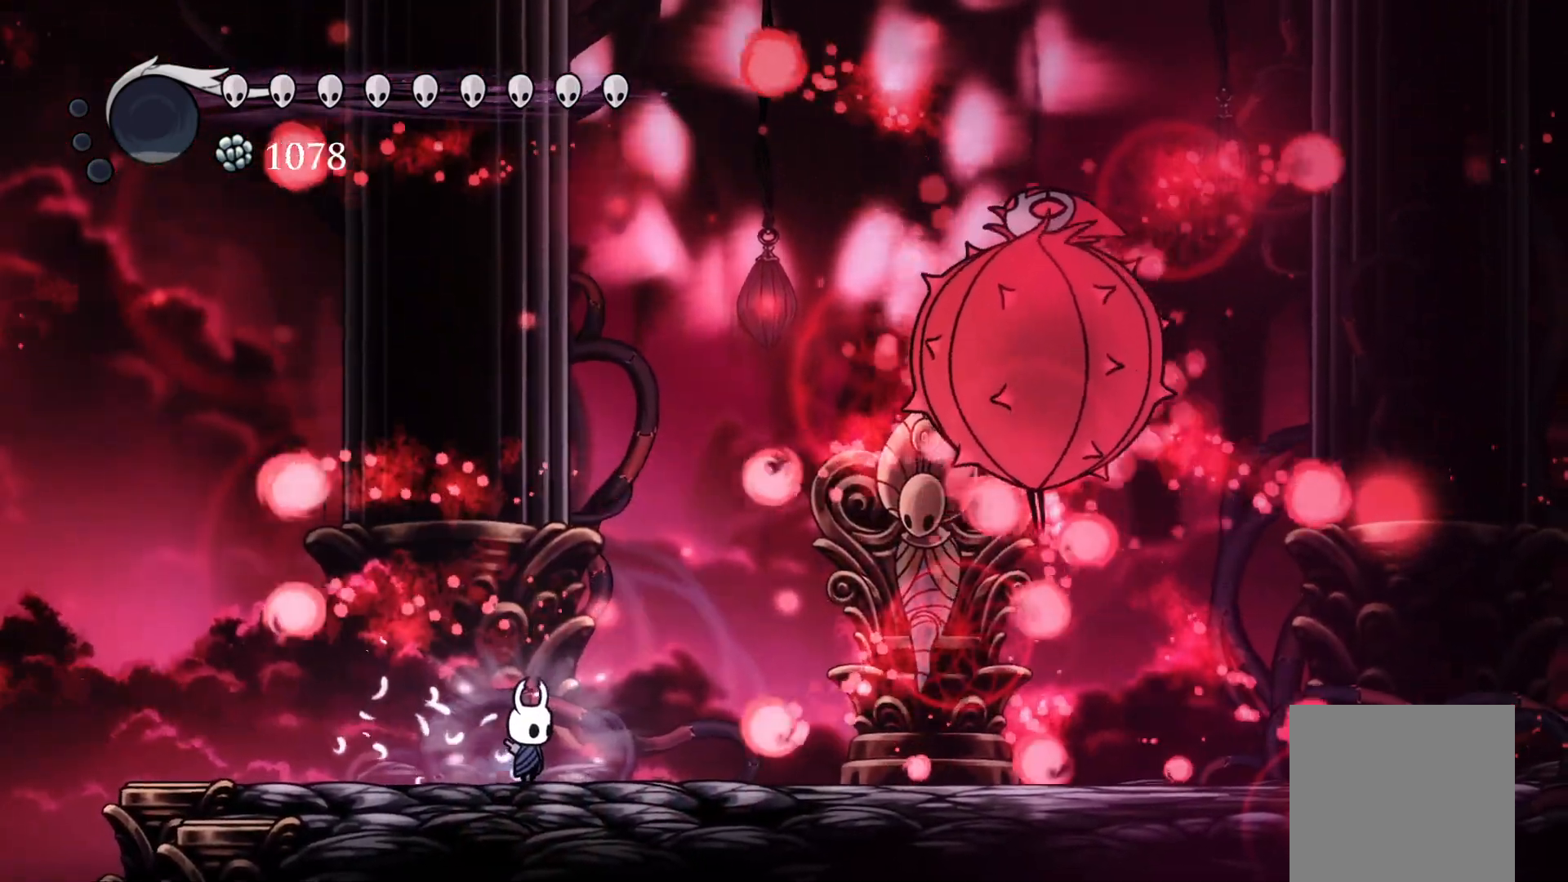
{"buttons": ["X"], "events": [[100, "A", "down"], [150, "DPAD_RIGHT", "down"], [250, "A", "up"], [283, "DPAD_RIGHT", "up"]]}
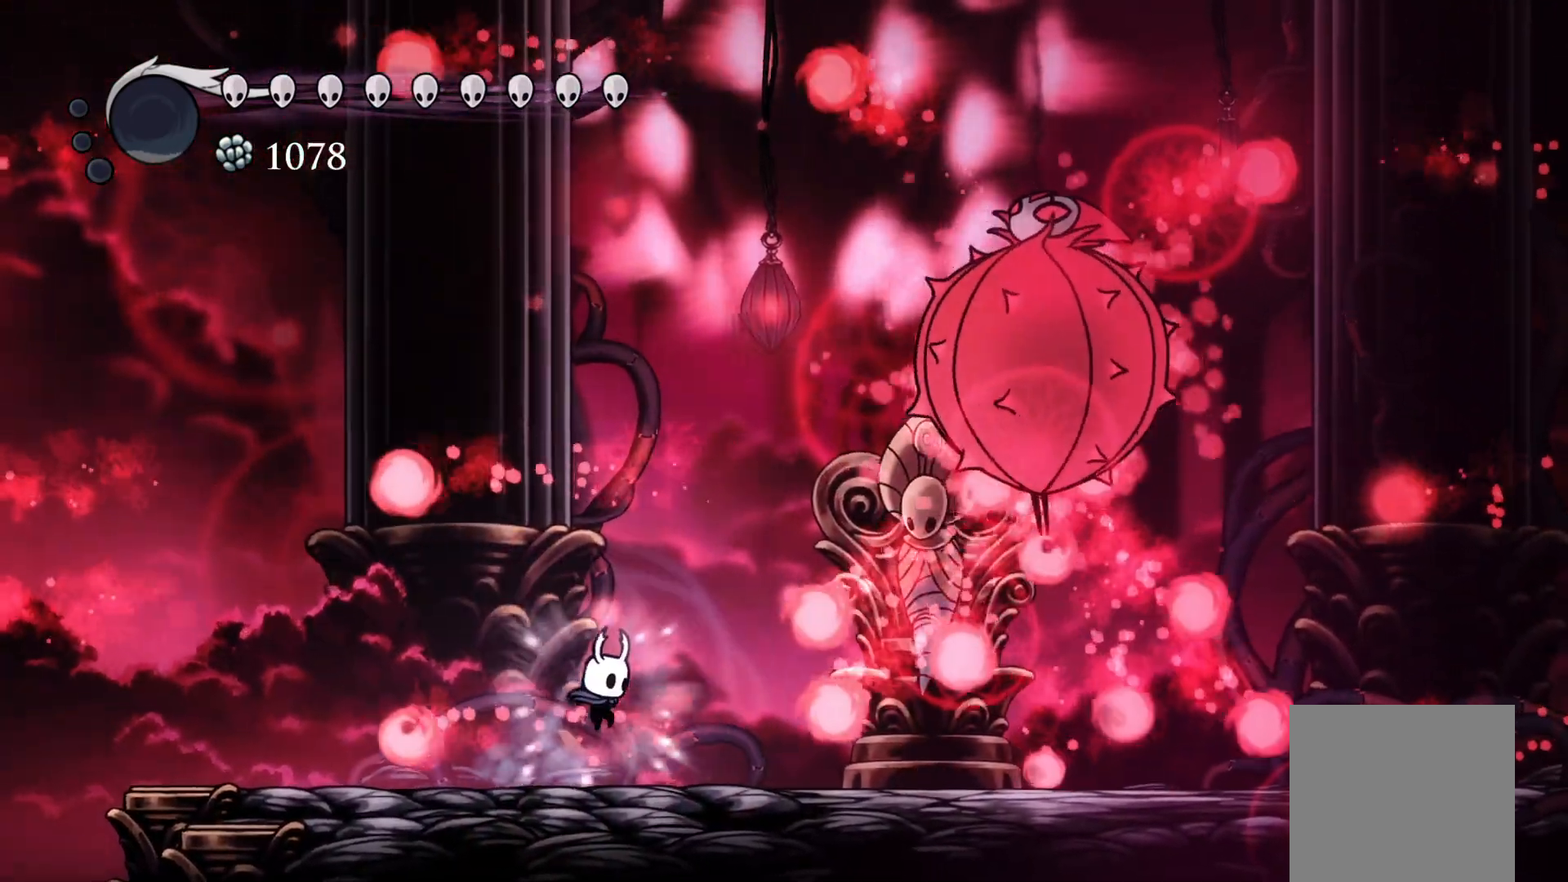
{"buttons": ["X", "DPAD_RIGHT"], "events": [[67, "DPAD_LEFT", "down"], [100, "A", "down"], [167, "DPAD_LEFT", "up"], [167, "DPAD_UP", "down"], [183, "DPAD_RIGHT", "down"], [183, "DPAD_UP", "up"], [383, "A", "up"]]}
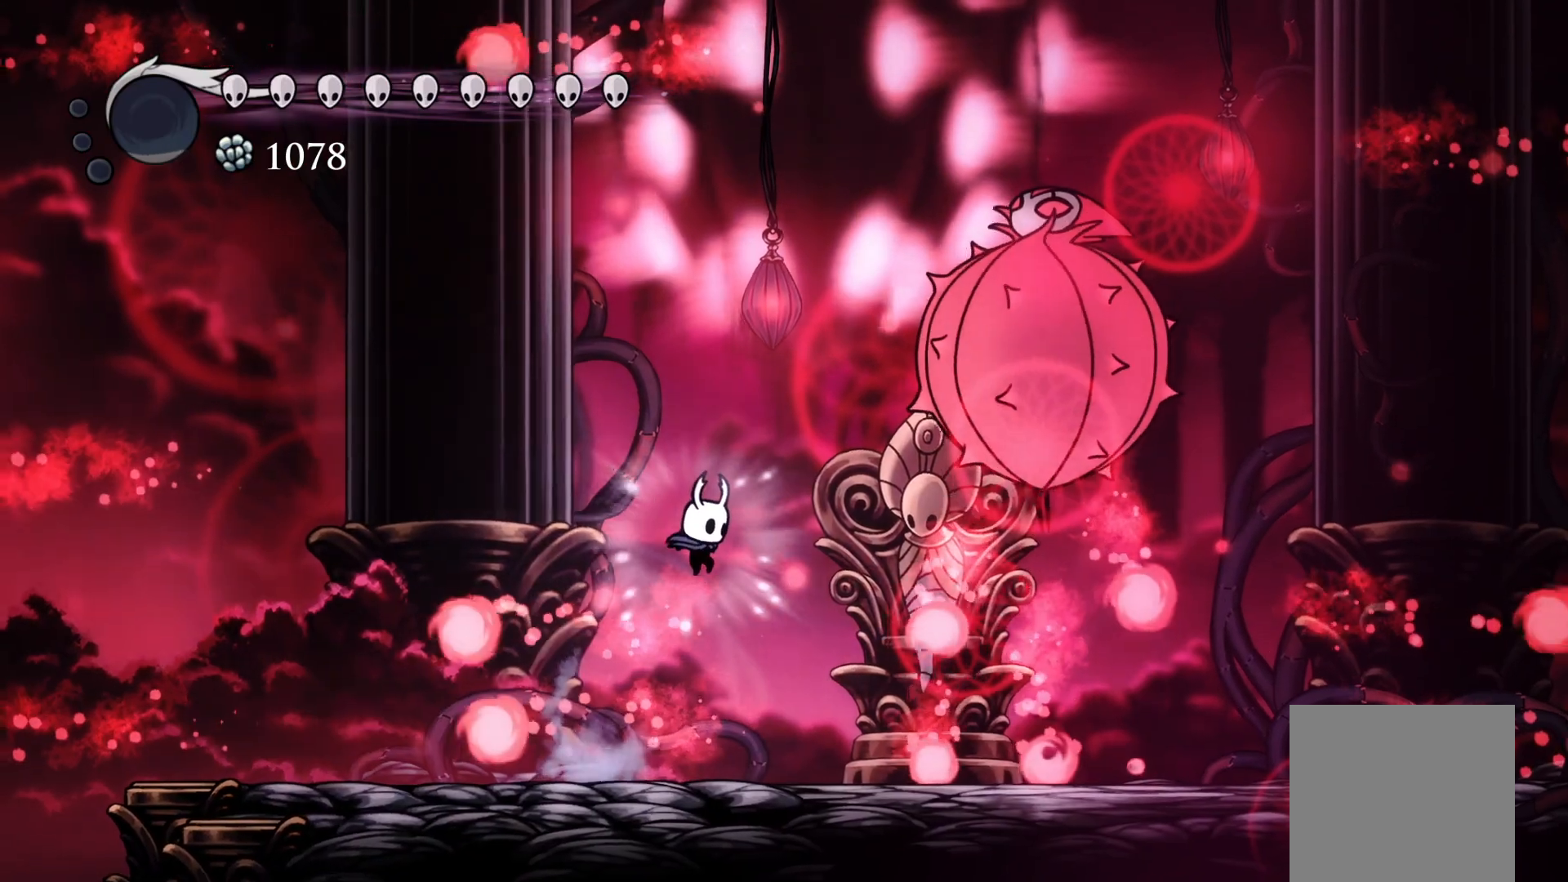
{"buttons": [], "events": [[50, "A", "down"], [350, "A", "up"], [350, "DPAD_RIGHT", "up"], [383, "X", "up"]]}
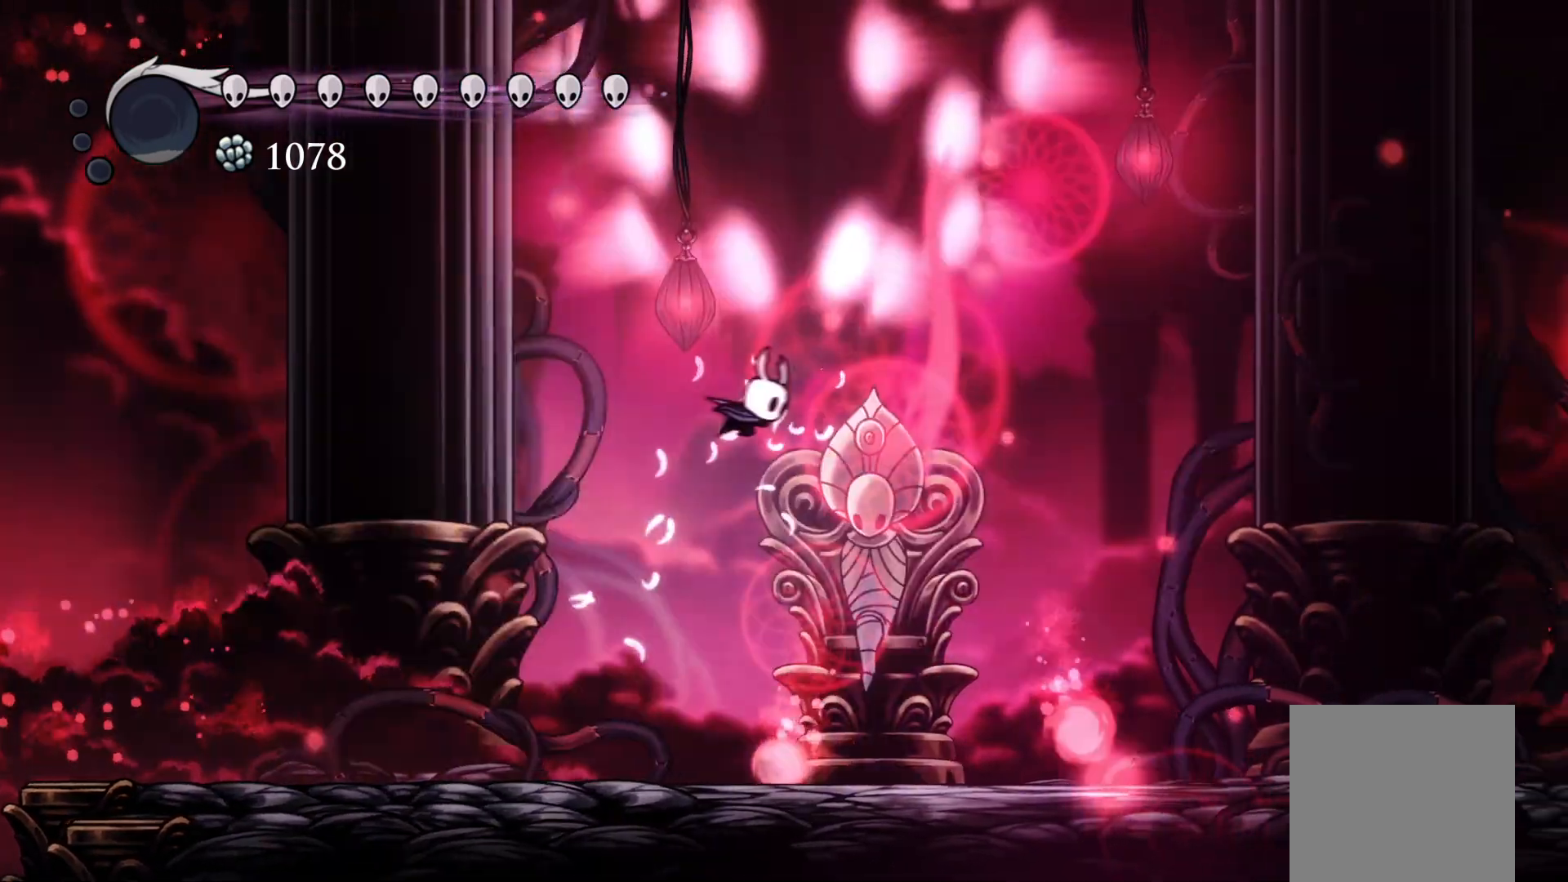
{"buttons": [], "events": [[300, "DPAD_RIGHT", "down"], [400, "DPAD_RIGHT", "up"]]}
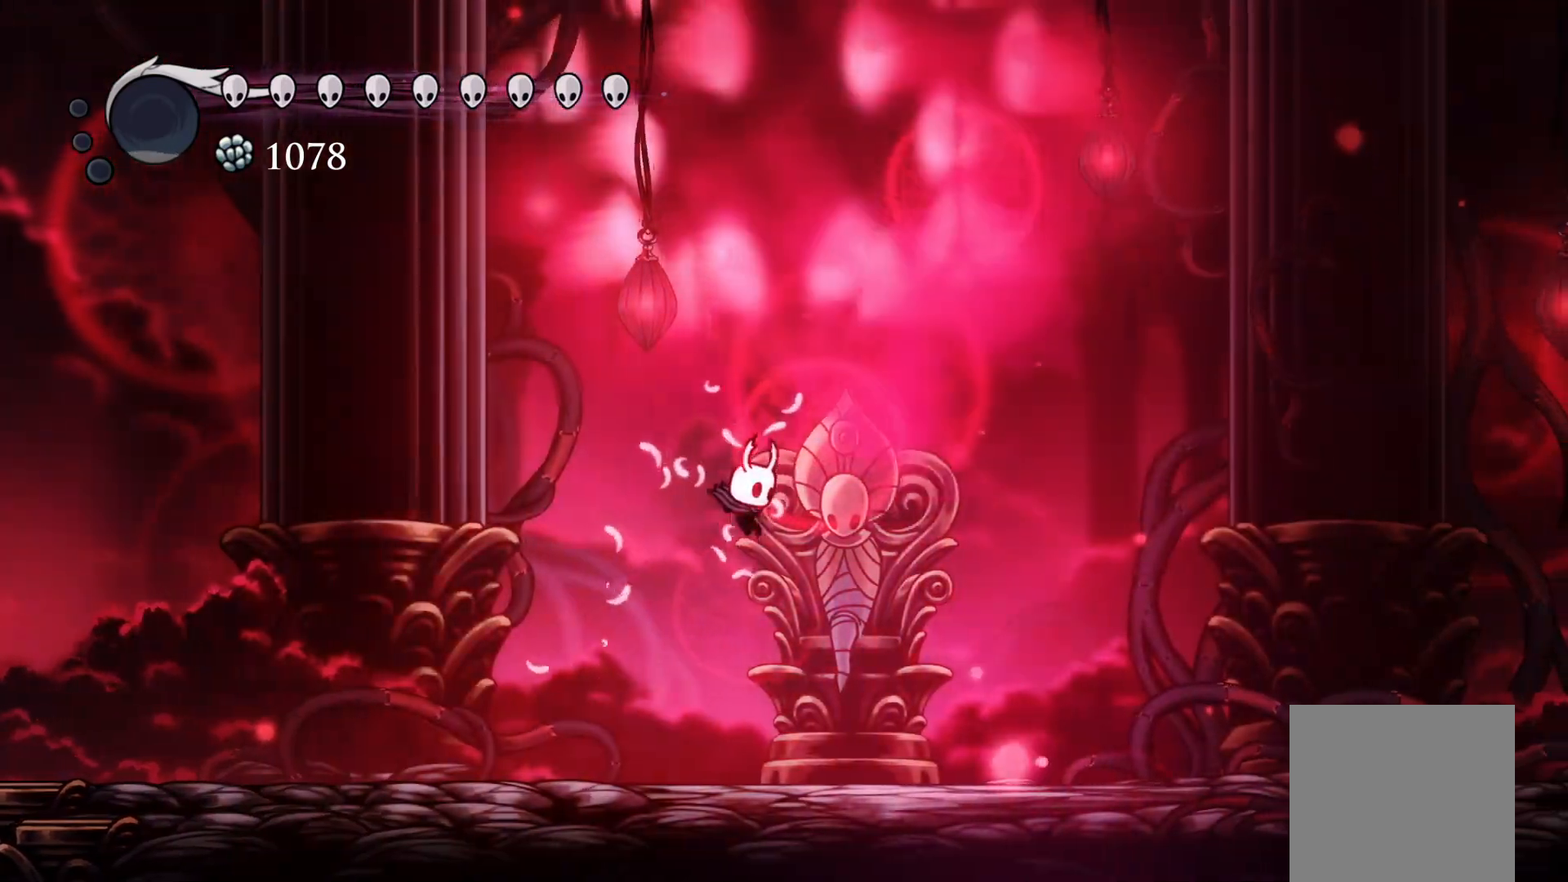
{"buttons": [], "events": []}
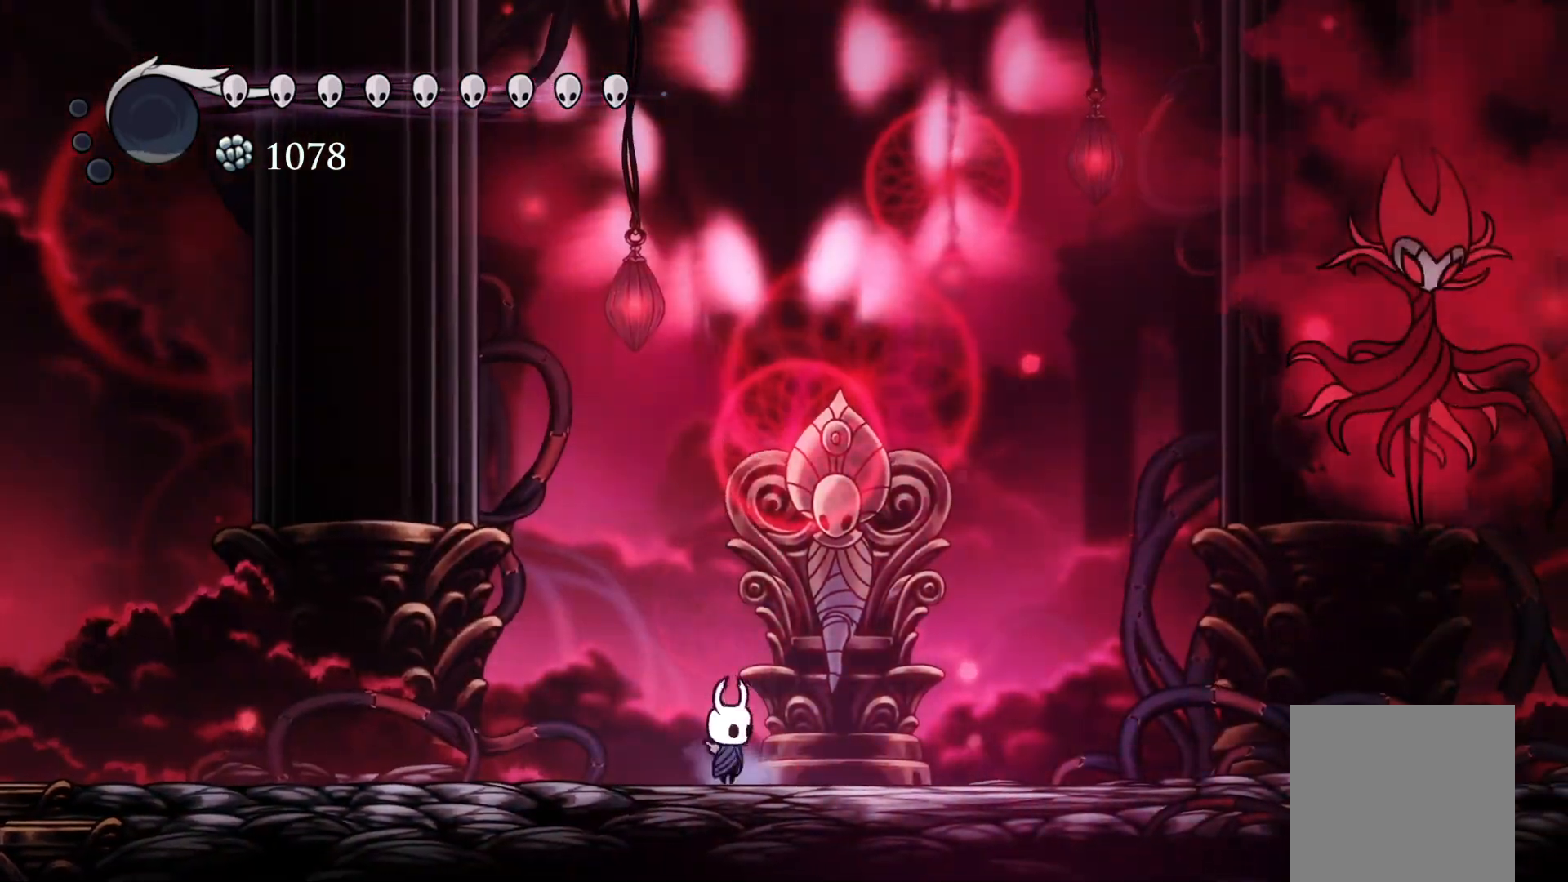
{"buttons": ["A", "DPAD_RIGHT"], "events": [[17, "DPAD_RIGHT", "down"], [17, "R1", "down"], [133, "R1", "up"], [350, "A", "down"]]}
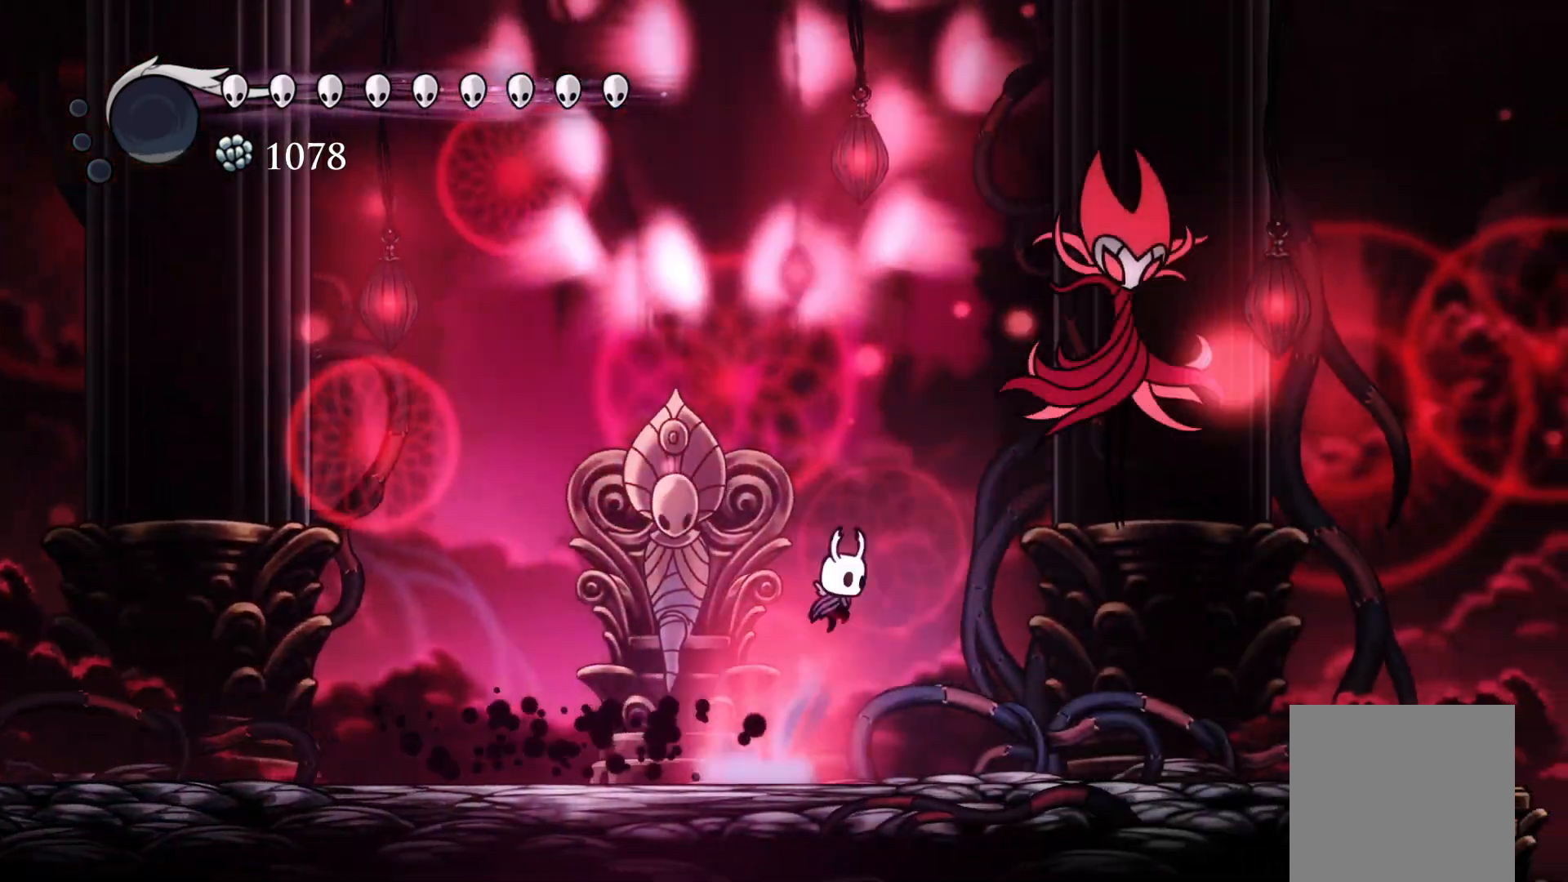
{"buttons": ["DPAD_RIGHT"], "events": [[117, "X", "down"], [200, "DPAD_RIGHT", "up"], [250, "A", "up"], [267, "X", "up"], [300, "DPAD_RIGHT", "down"], [383, "X", "down"], [433, "X", "up"]]}
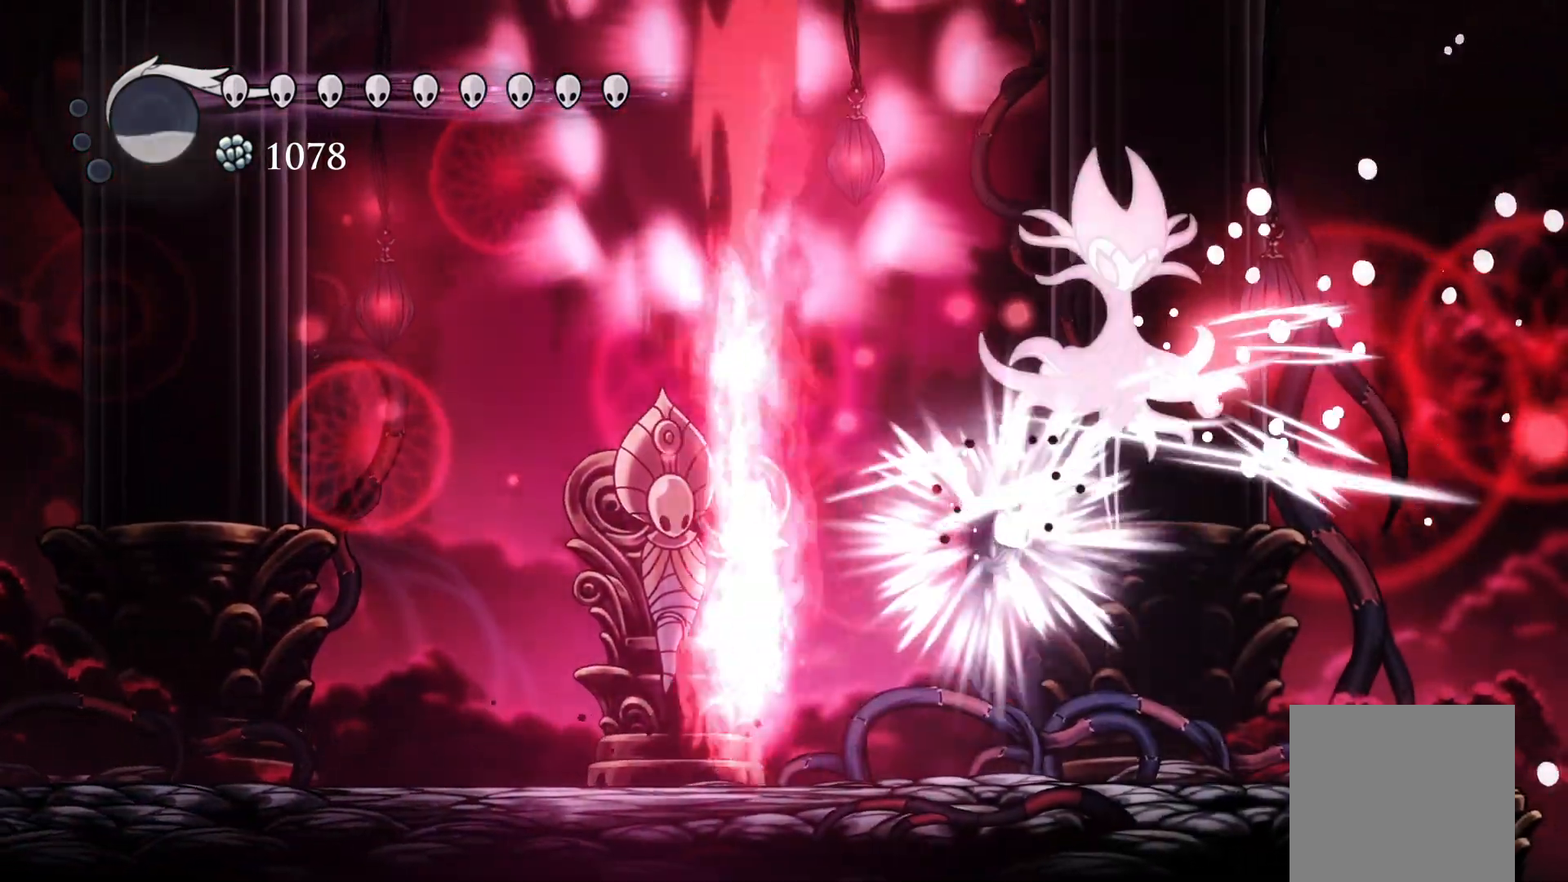
{"buttons": ["DPAD_UP"], "events": [[100, "DPAD_UP", "down"], [183, "A", "down"], [217, "DPAD_RIGHT", "up"], [250, "X", "down"], [383, "X", "up"], [400, "A", "up"]]}
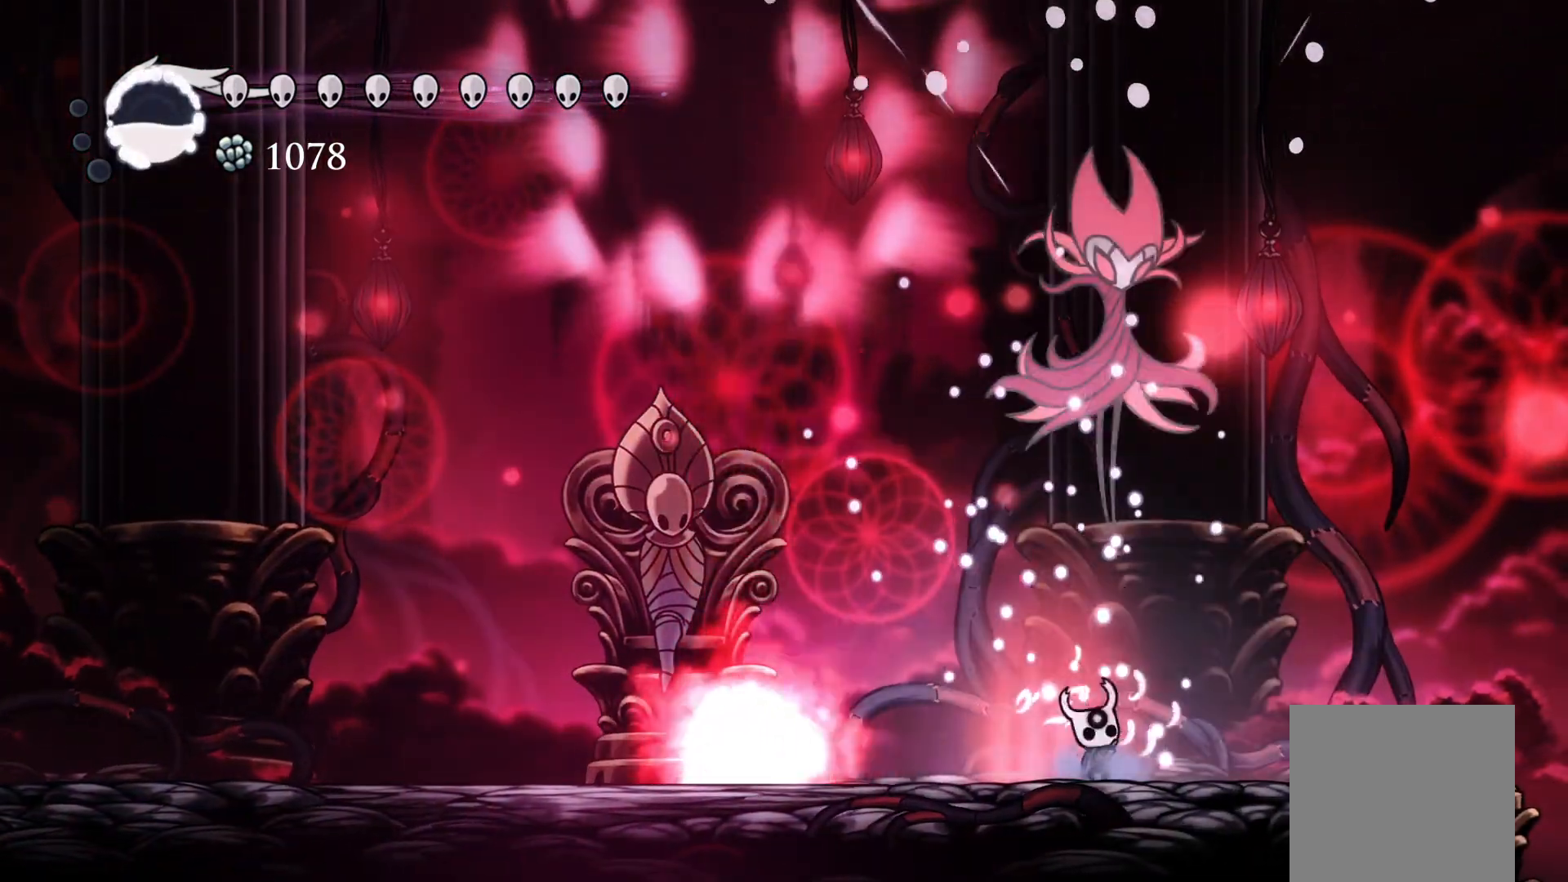
{"buttons": ["DPAD_RIGHT"], "events": [[33, "A", "down"], [67, "X", "down"], [167, "DPAD_RIGHT", "down"], [200, "X", "up"], [217, "A", "up"], [400, "DPAD_UP", "up"]]}
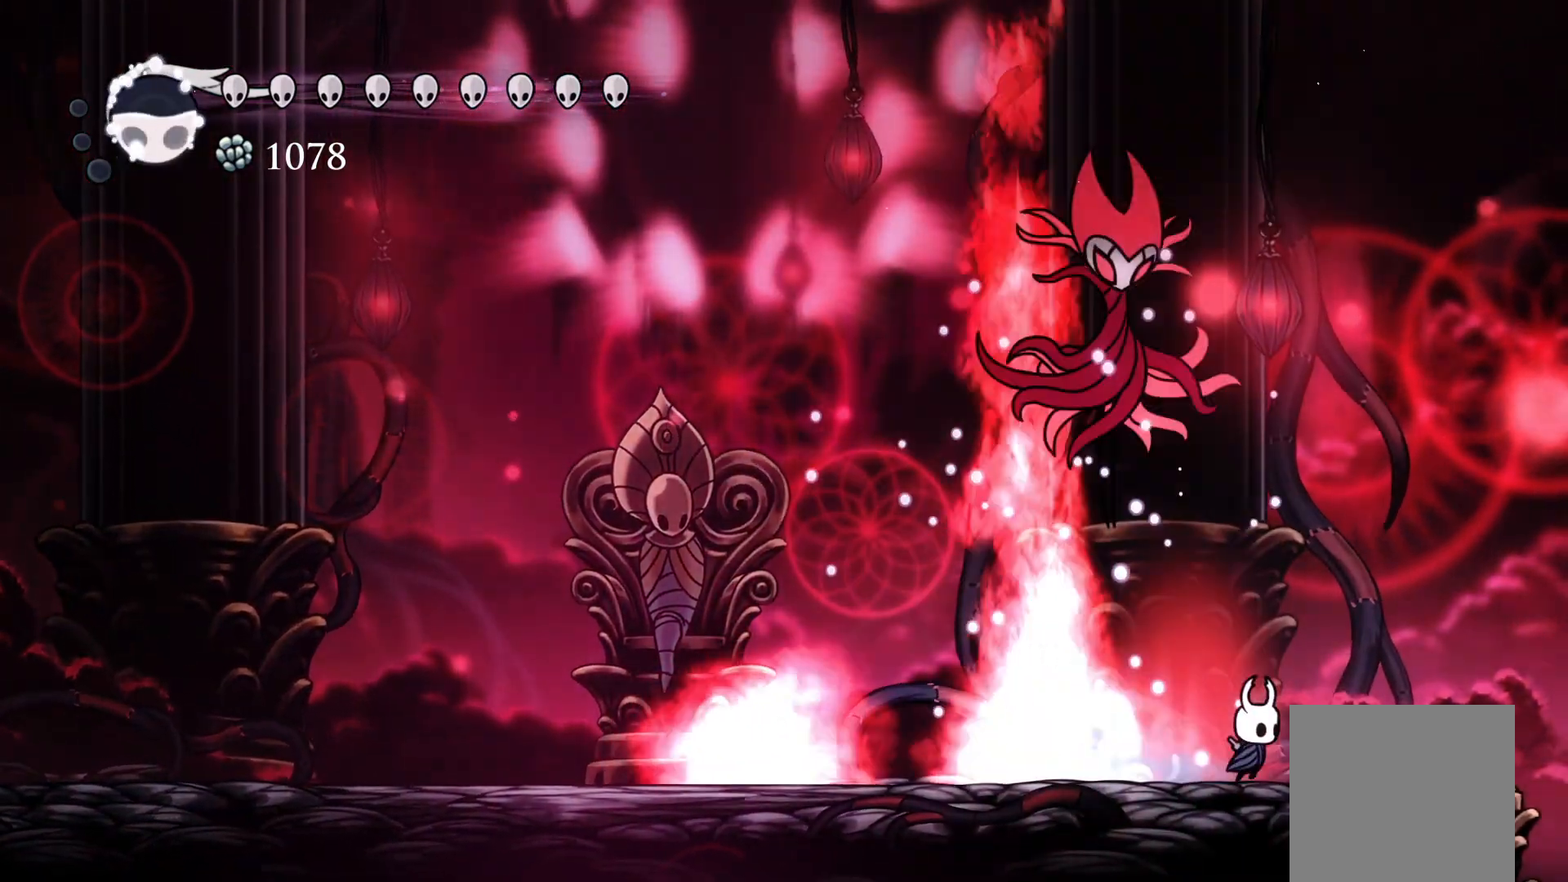
{"buttons": ["A", "X"], "events": [[50, "A", "down"], [283, "DPAD_LEFT", "down"], [283, "DPAD_RIGHT", "up"], [333, "X", "down"], [467, "DPAD_LEFT", "up"]]}
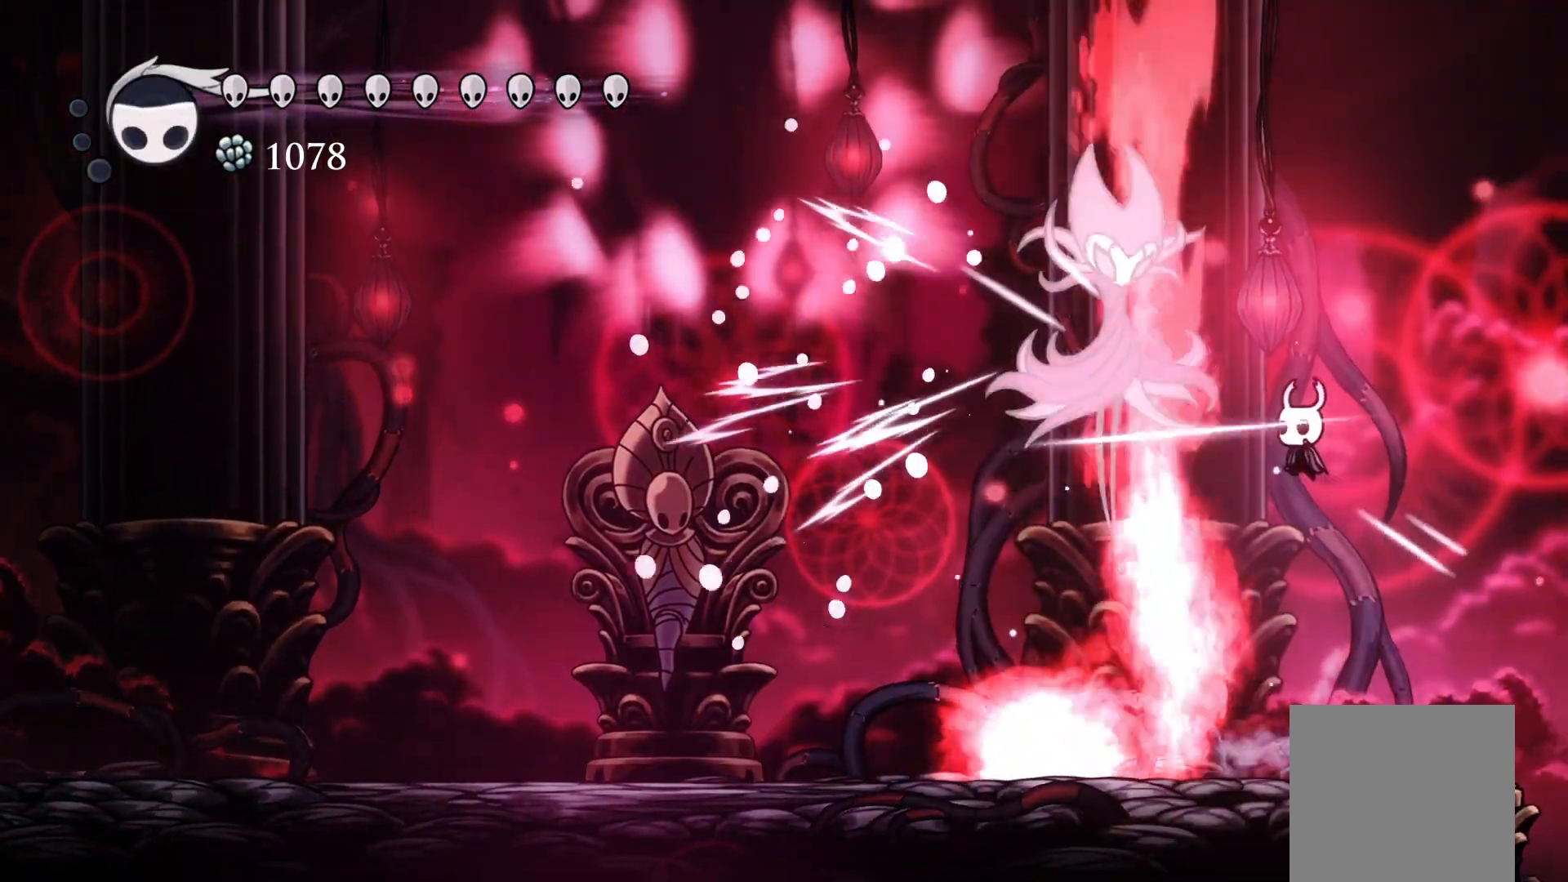
{"buttons": ["DPAD_UP"], "events": [[17, "X", "up"], [33, "A", "up"], [117, "X", "down"], [200, "X", "up"], [233, "R1", "down"], [250, "DPAD_LEFT", "down"], [333, "R1", "up"], [417, "DPAD_UP", "down"], [483, "DPAD_LEFT", "up"]]}
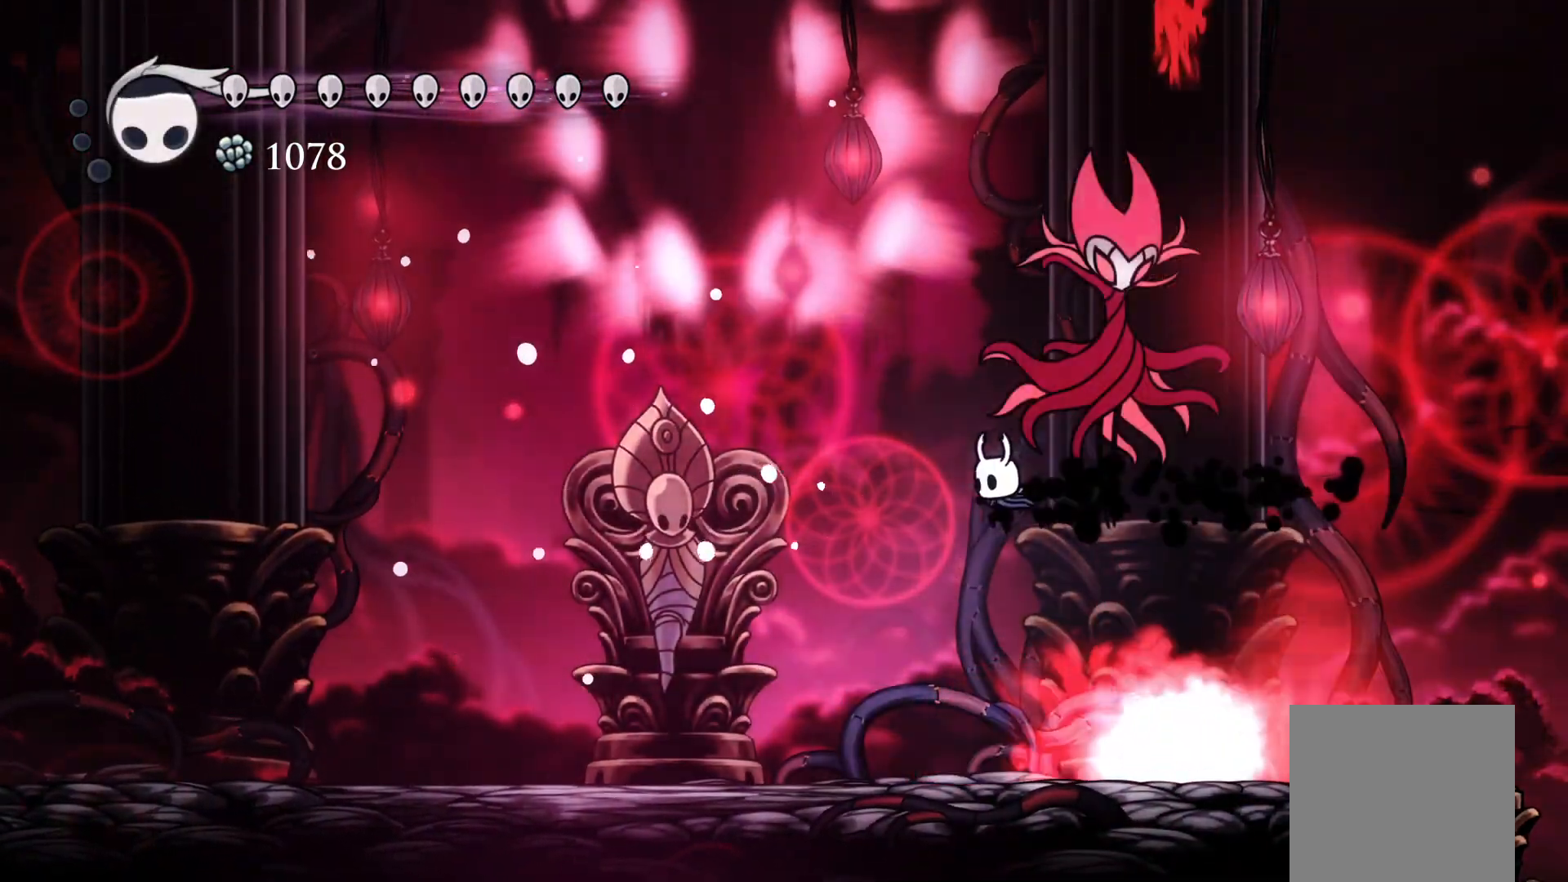
{"buttons": ["DPAD_LEFT"], "events": [[50, "L1", "down"], [133, "L1", "up"], [200, "L1", "down"], [283, "L1", "up"], [333, "L1", "down"], [417, "DPAD_LEFT", "down"], [450, "L1", "up"], [483, "DPAD_UP", "up"]]}
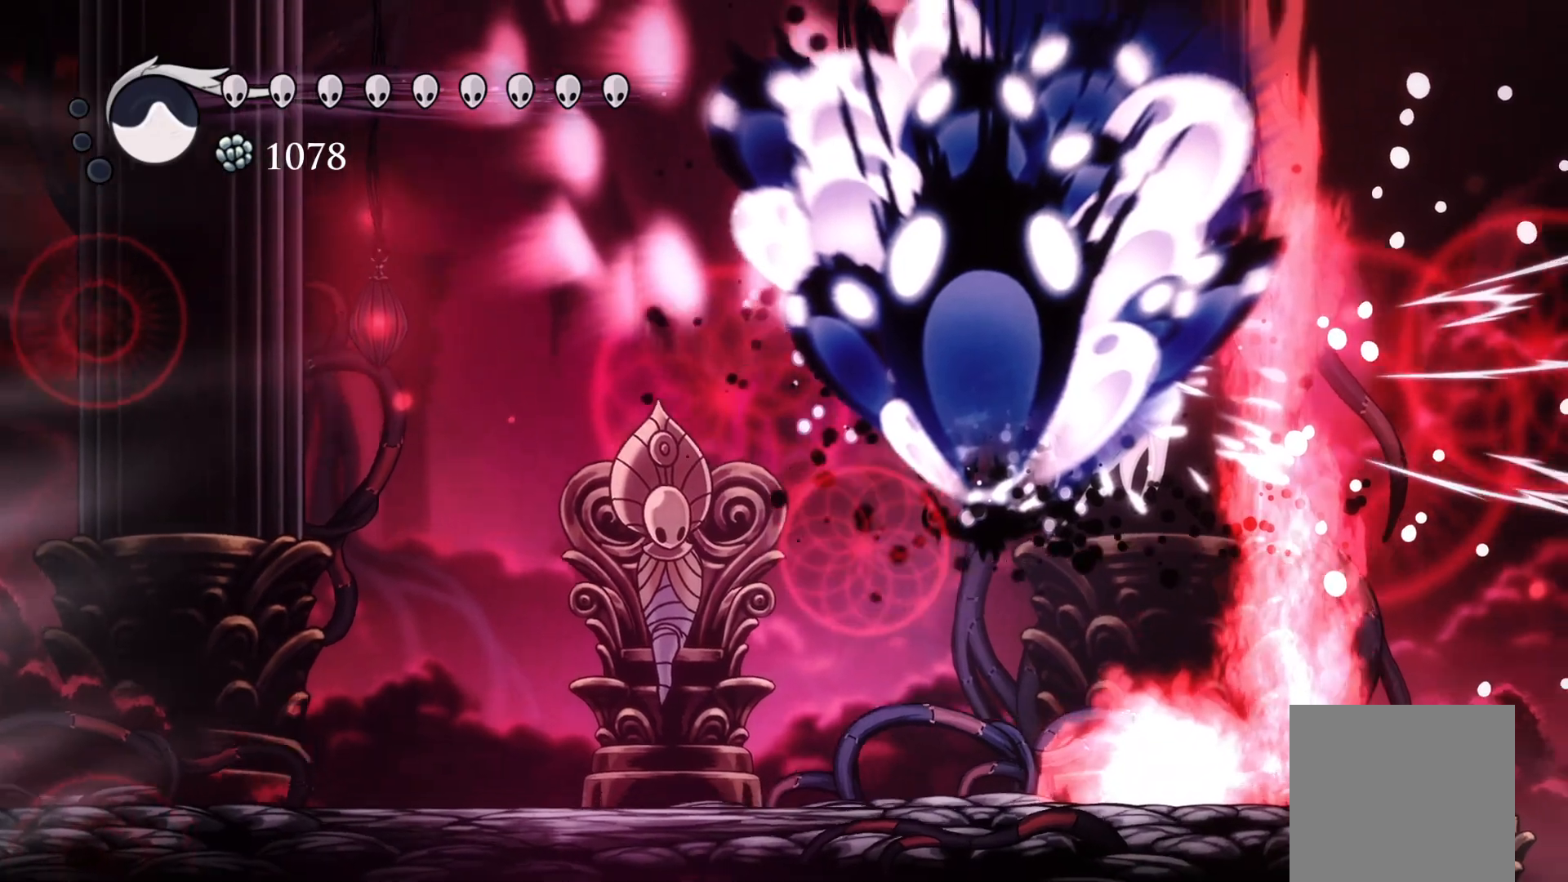
{"buttons": ["DPAD_LEFT"], "events": []}
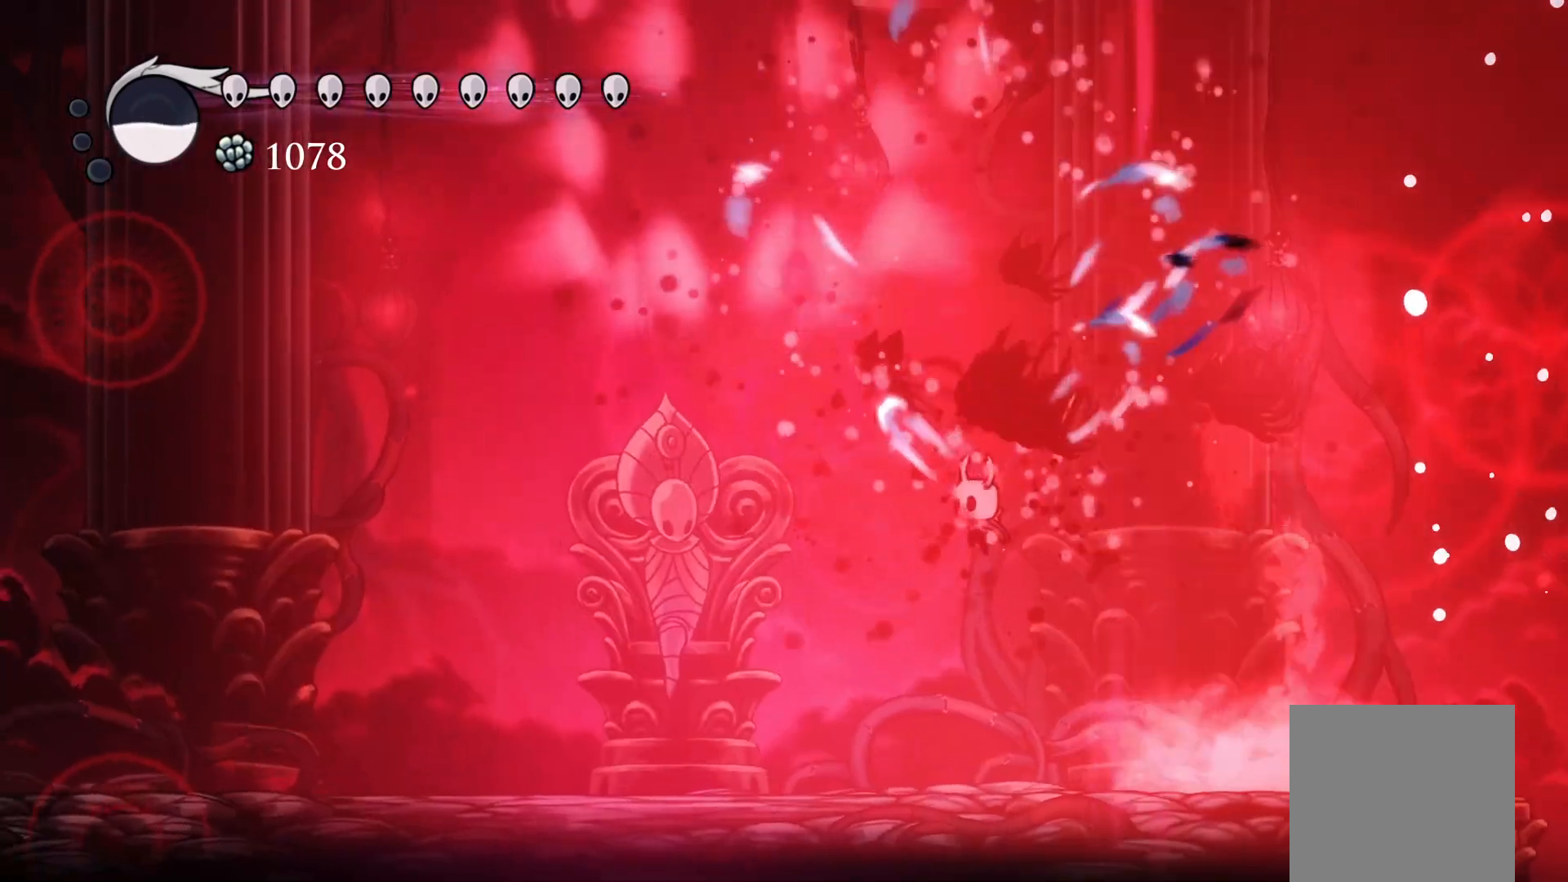
{"buttons": ["DPAD_LEFT"], "events": []}
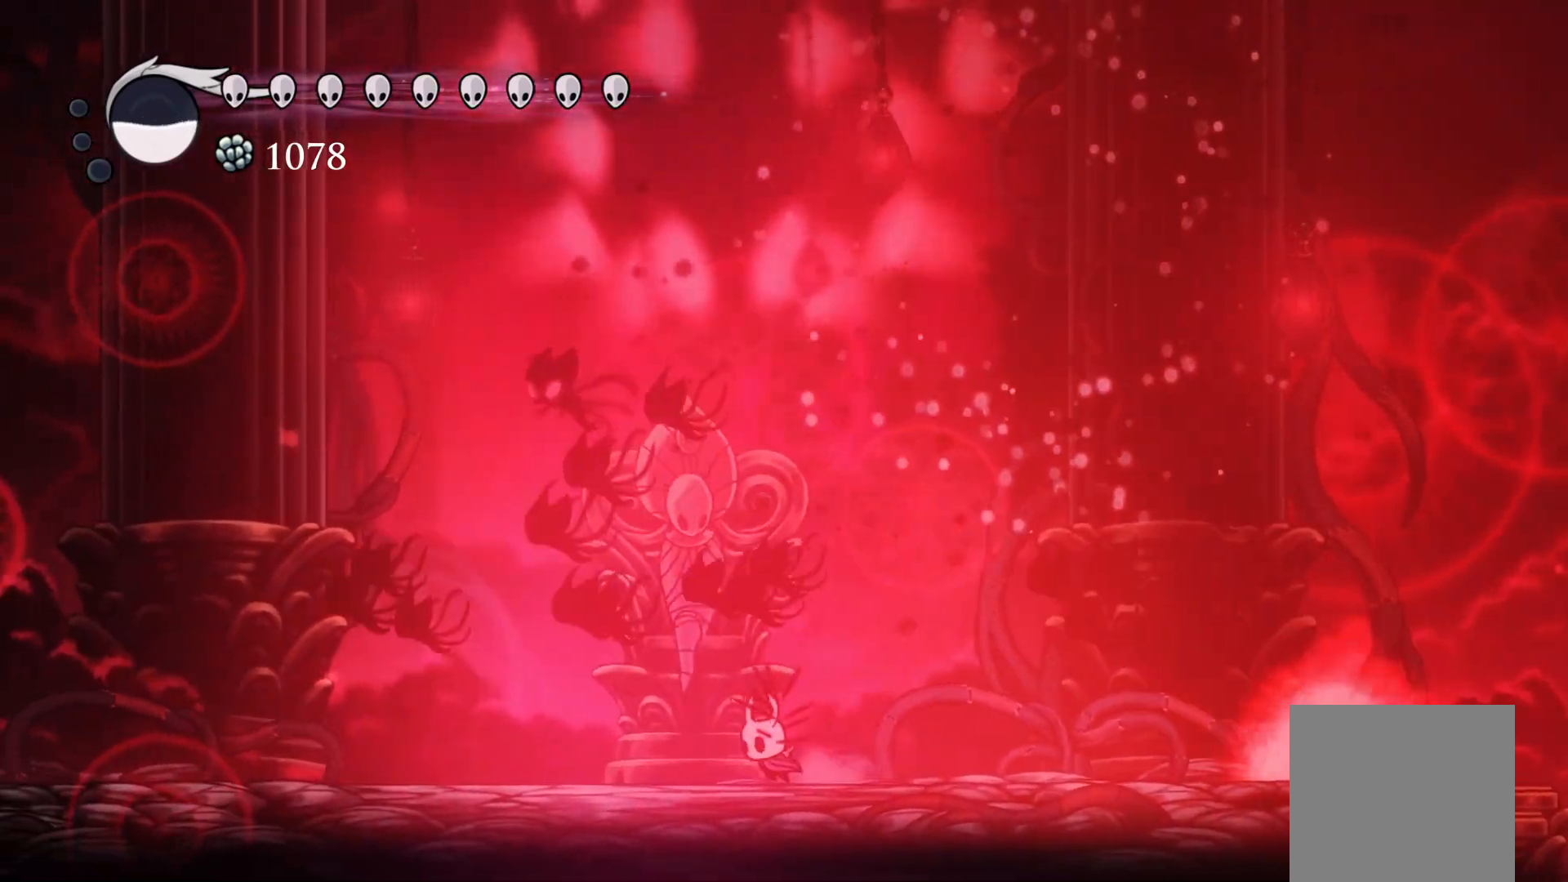
{"buttons": ["DPAD_LEFT"], "events": [[33, "A", "down"], [83, "DPAD_LEFT", "up"], [250, "DPAD_LEFT", "down"], [350, "X", "down"], [467, "A", "up"], [467, "DPAD_LEFT", "up"], [483, "DPAD_LEFT", "down"], [483, "X", "up"]]}
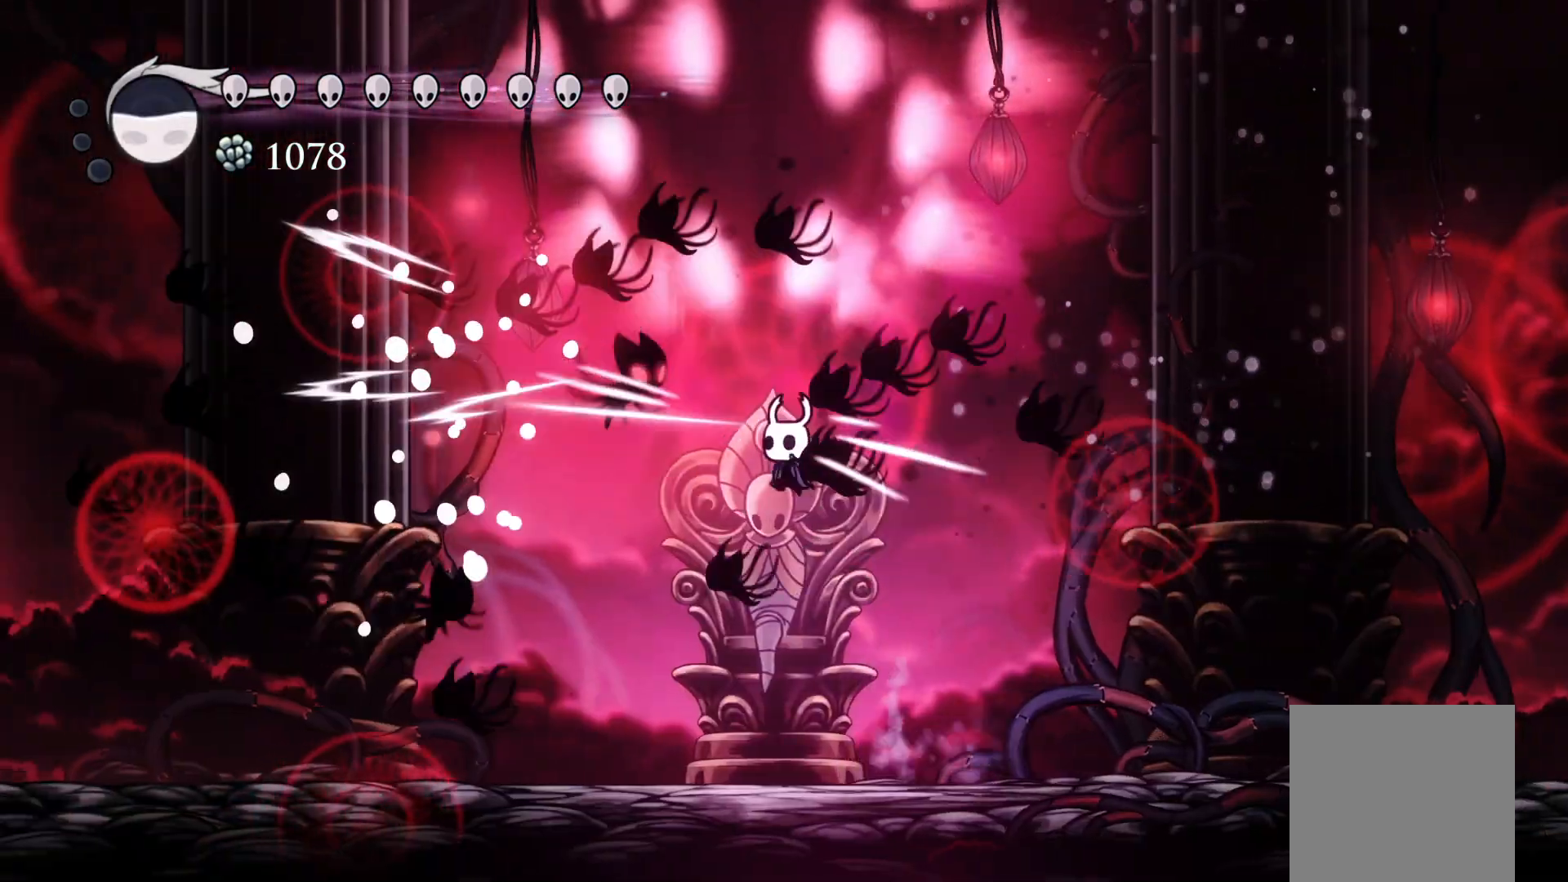
{"buttons": ["A", "DPAD_UP"], "events": [[100, "X", "down"], [267, "X", "up"], [400, "DPAD_LEFT", "up"], [483, "DPAD_UP", "down"], [500, "A", "down"]]}
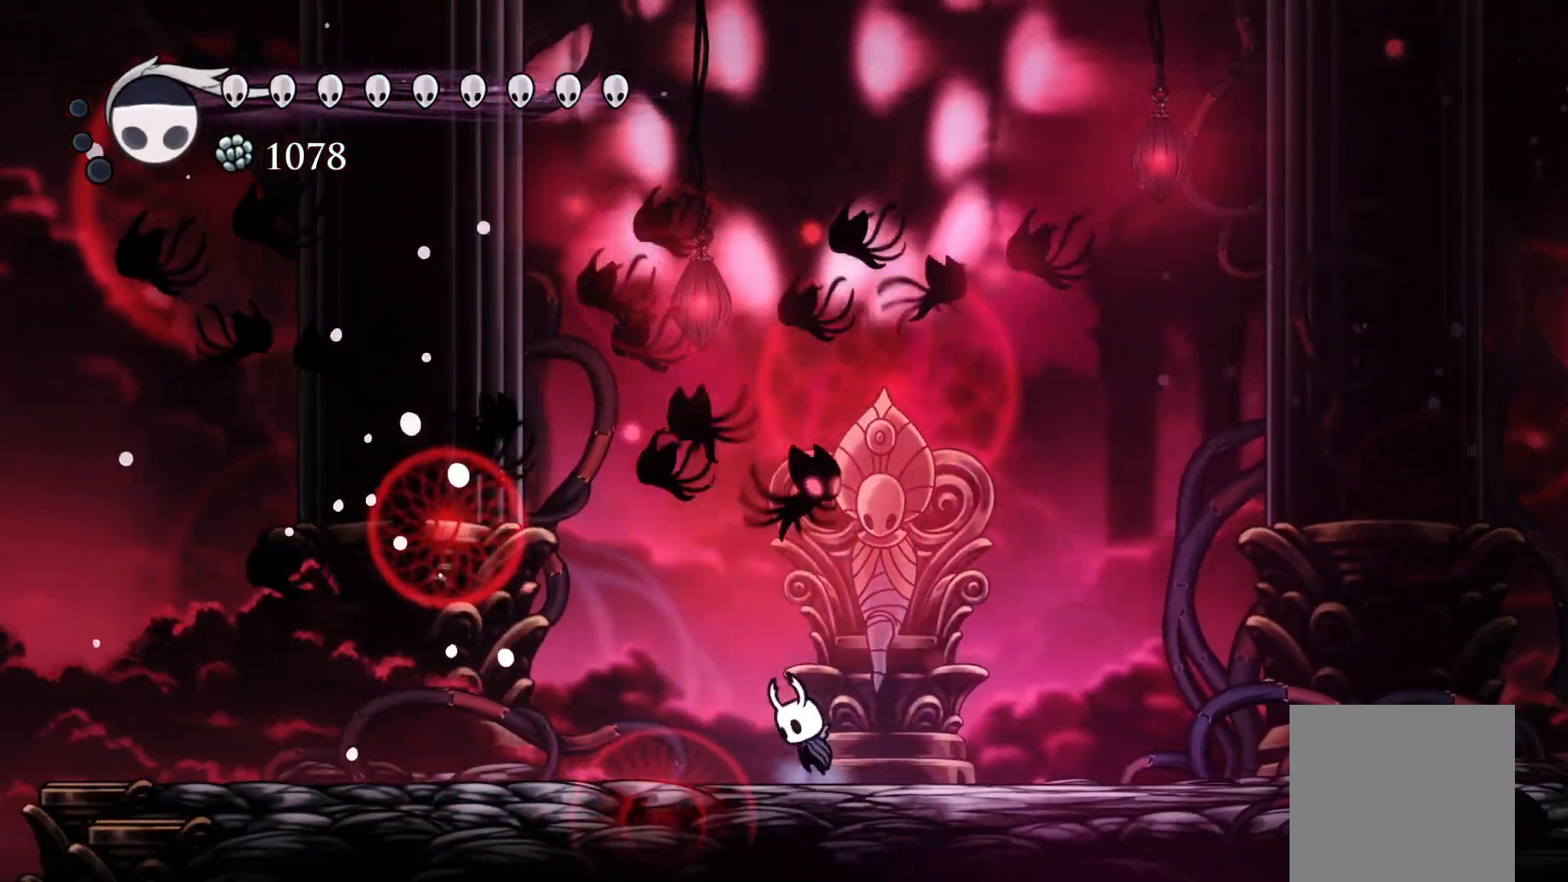
{"buttons": ["A", "DPAD_UP", "DPAD_RIGHT"], "events": [[67, "X", "down"], [167, "DPAD_RIGHT", "down"], [217, "A", "up"], [233, "X", "up"], [350, "A", "down"]]}
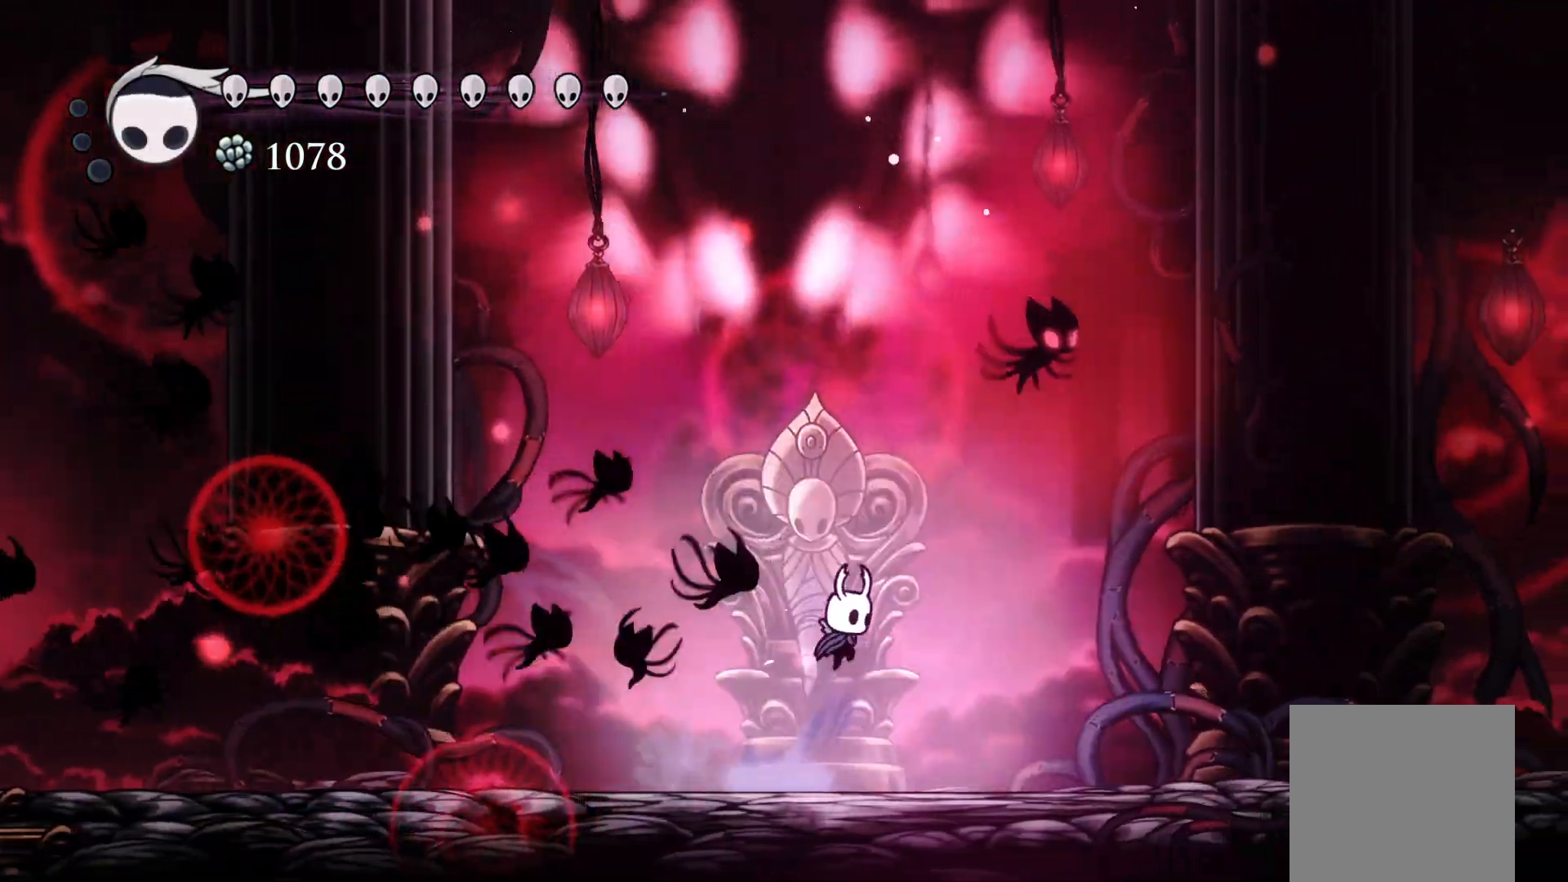
{"buttons": ["DPAD_LEFT"], "events": [[150, "X", "down"], [183, "DPAD_UP", "up"], [333, "X", "up"], [367, "A", "up"], [483, "DPAD_RIGHT", "up"], [500, "DPAD_LEFT", "down"]]}
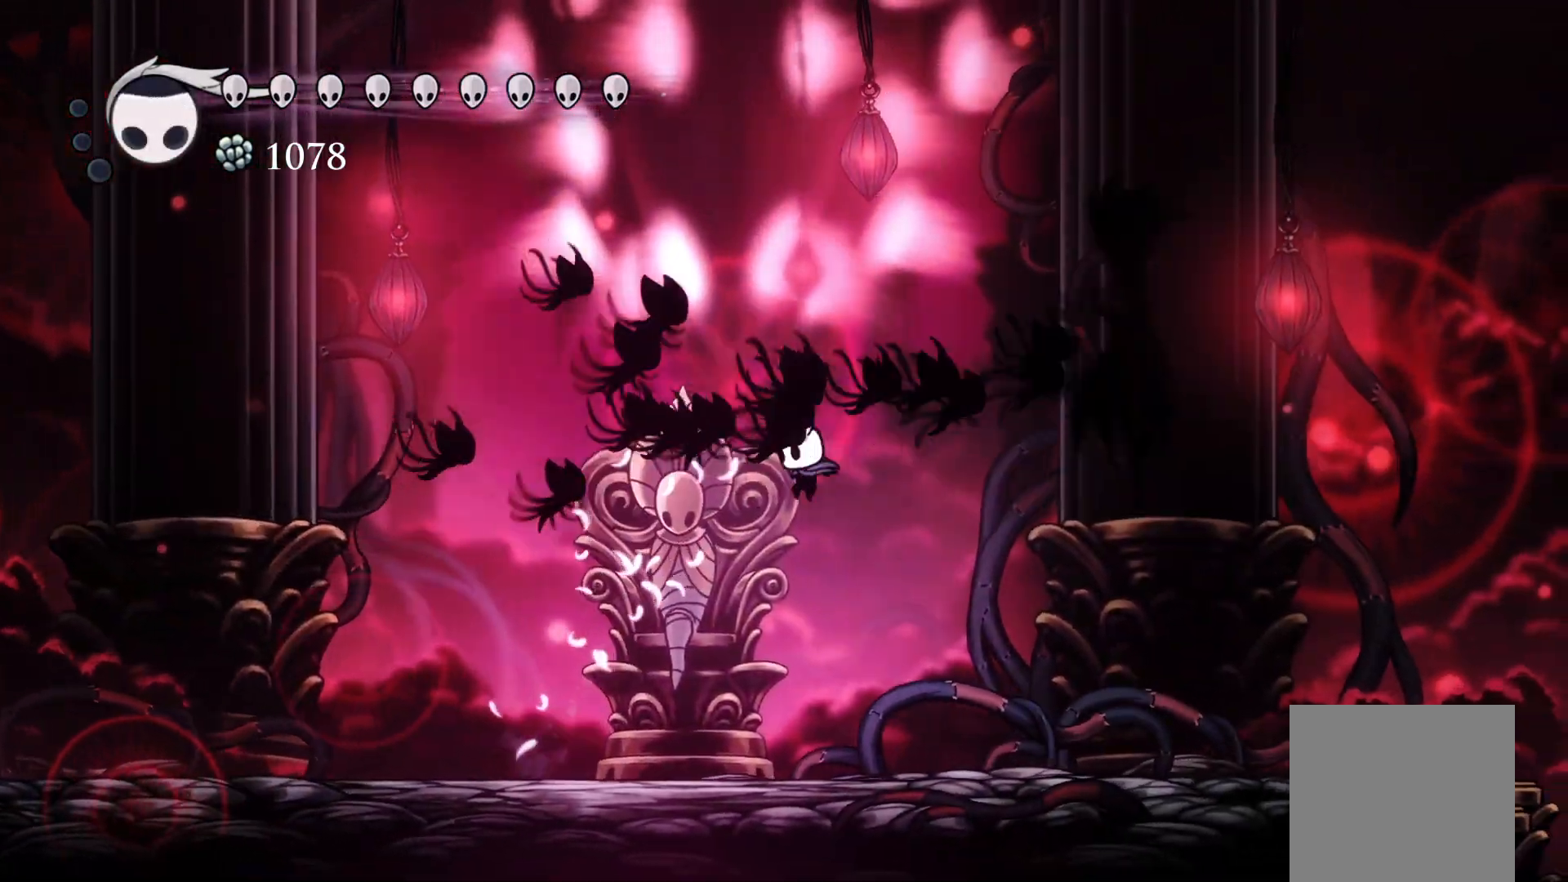
{"buttons": ["DPAD_UP", "DPAD_LEFT"], "events": [[483, "DPAD_UP", "down"]]}
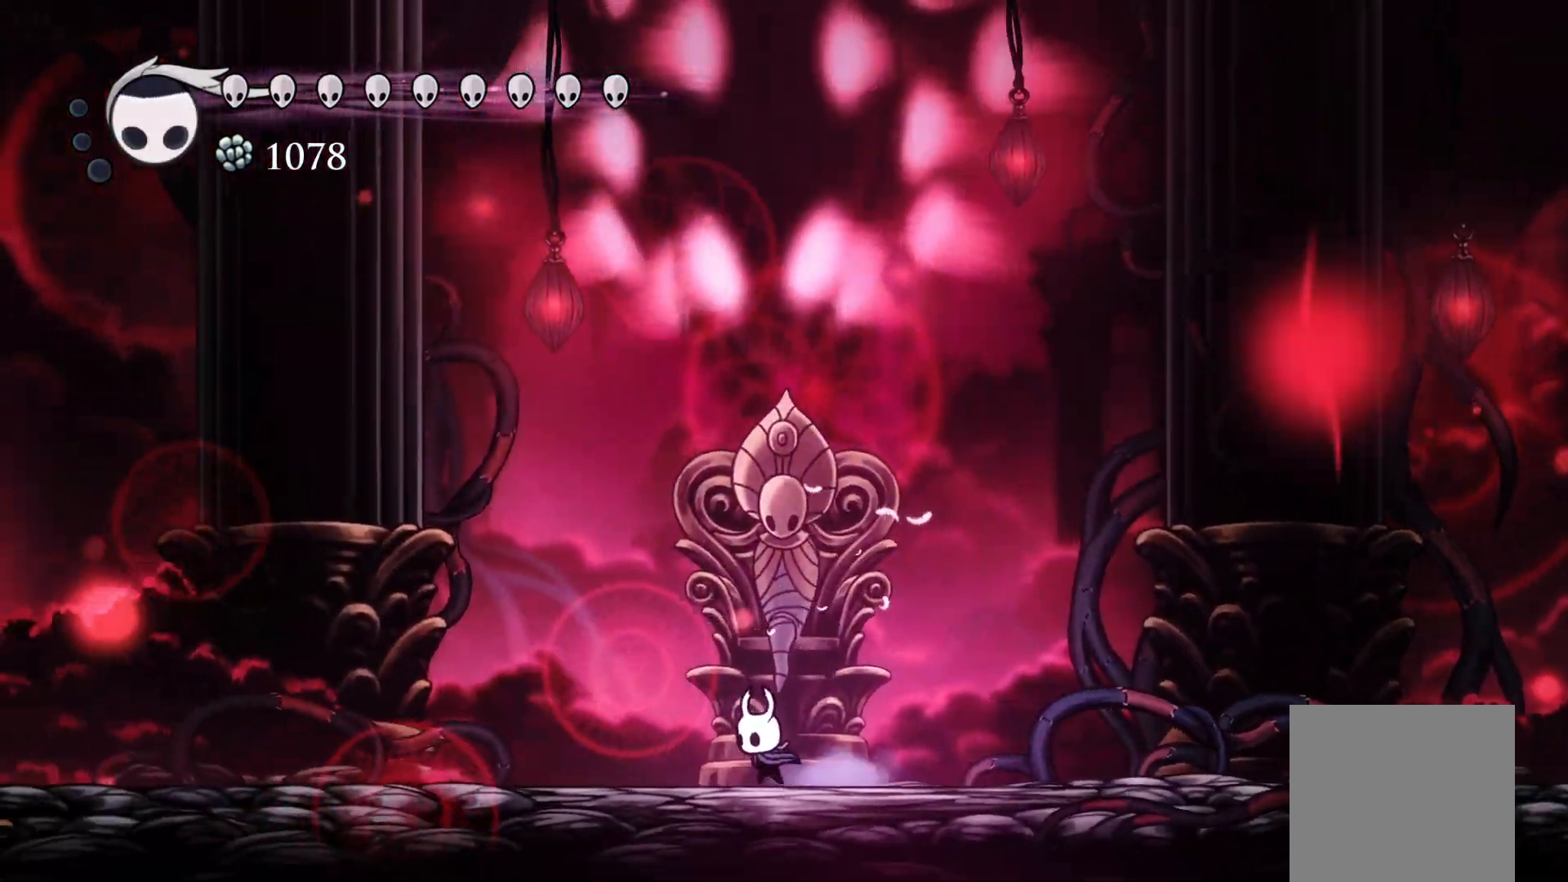
{"buttons": [], "events": [[100, "DPAD_UP", "up"], [150, "DPAD_LEFT", "up"]]}